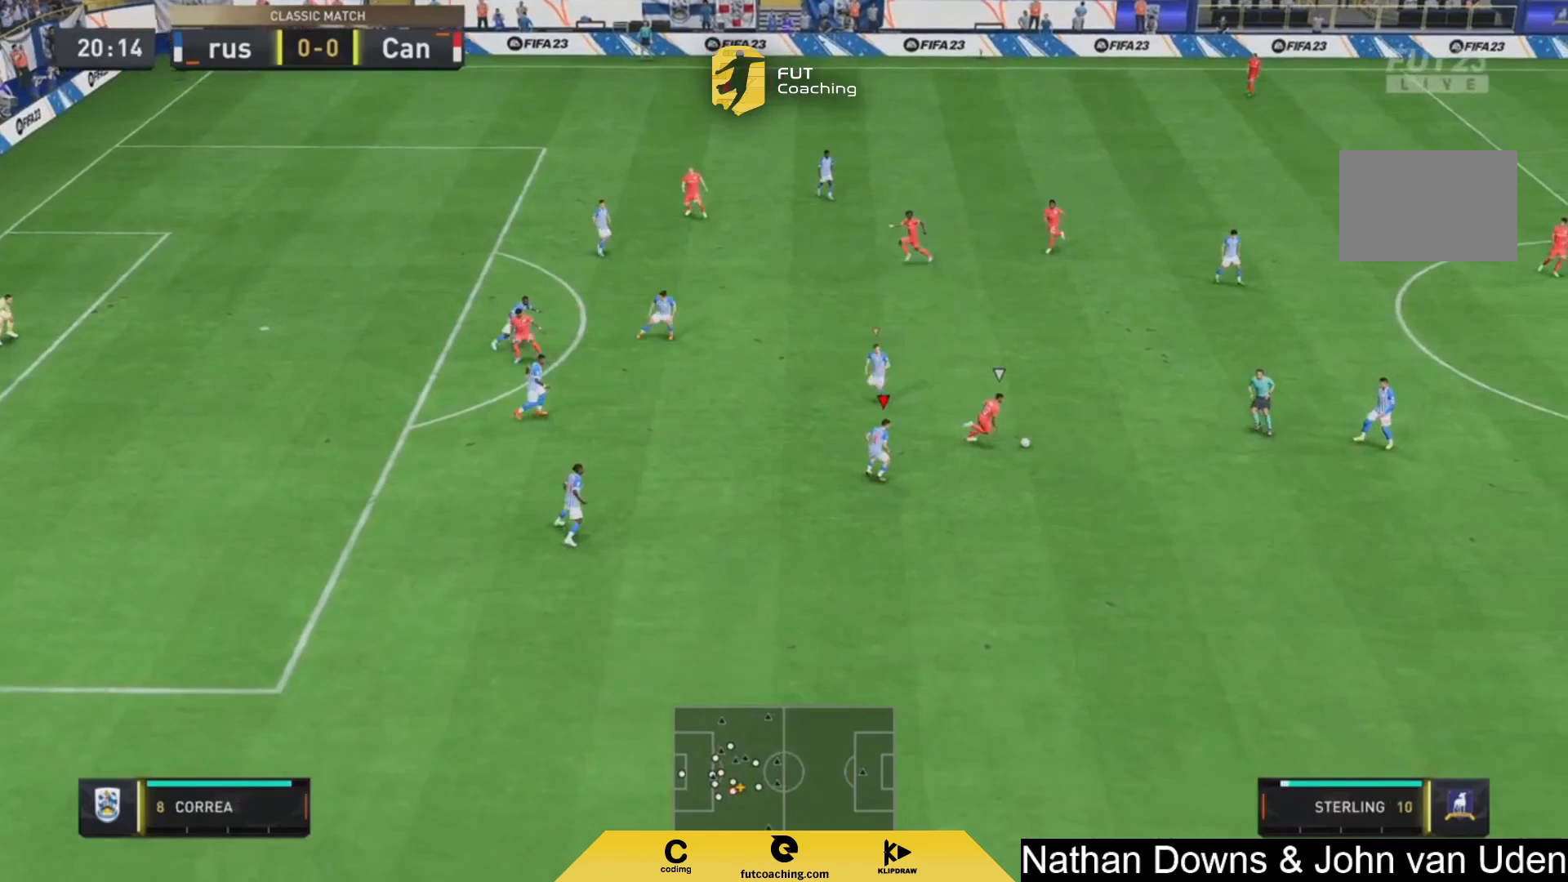
Gameplay with a controller (PlayStation layout); each line is a JSON object with the inputs held at the frame after it (dt_ms = milliseconds from this image to that frame). "events" lists button and stick changes between this image and that frame as [ms after this image, input, new state], when the widget could be followed in between. Not read: L3 R3.
{"dt_ms": 500, "buttons": [], "left_stick": "center", "right_stick": "center", "events": [[42, "left_stick", "down-right"], [167, "left_stick", "right"], [250, "L2", "up"], [250, "R2", "up"], [333, "L1", "down"], [375, "left_stick", "center"], [417, "L1", "up"]]}
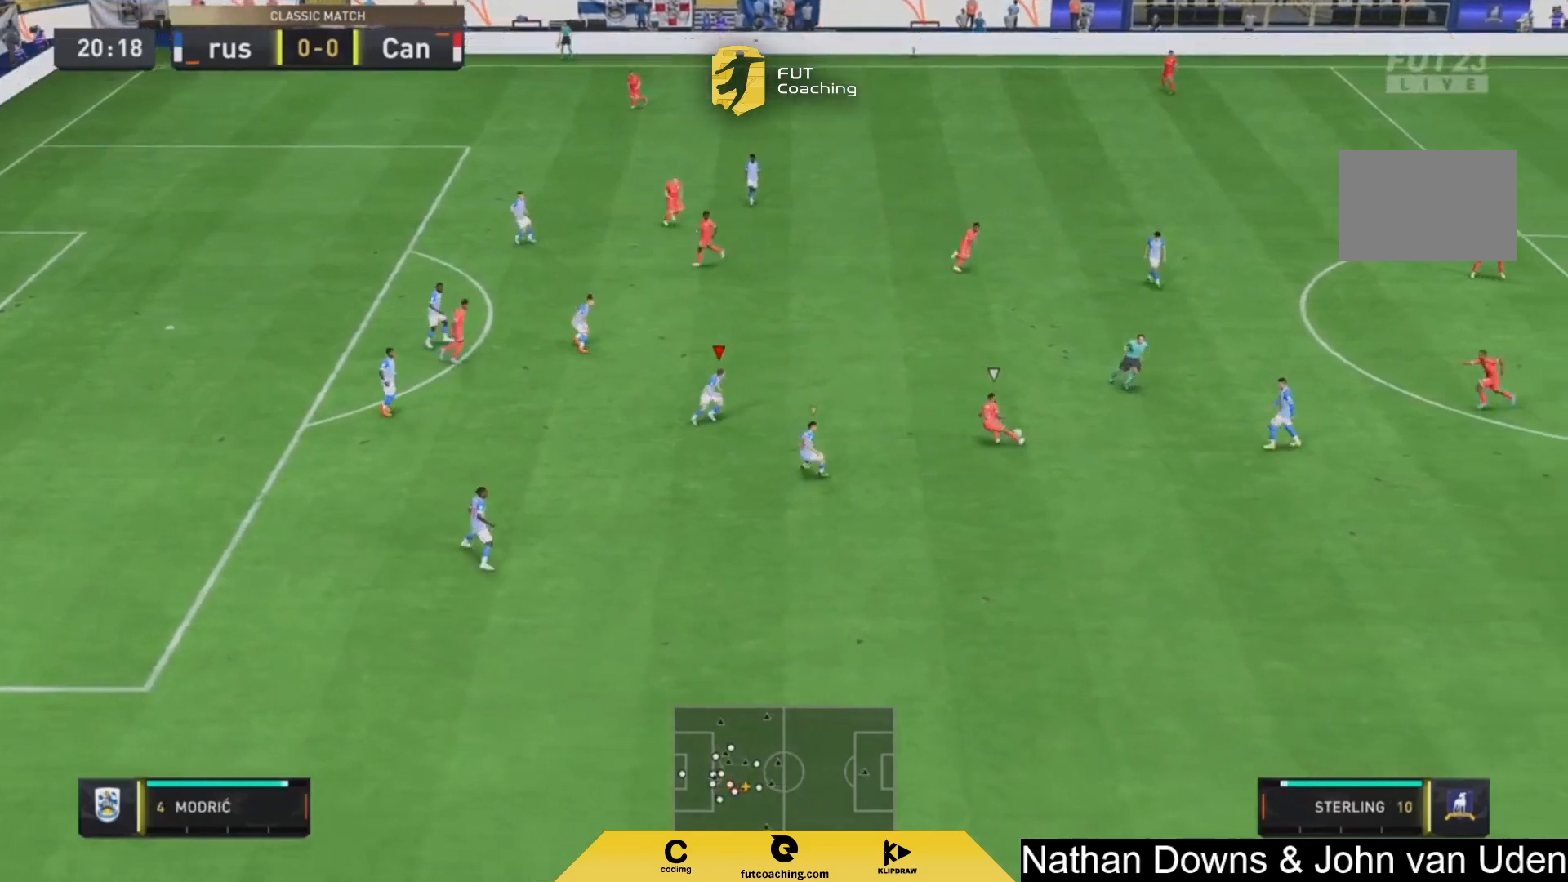
{"dt_ms": 500, "buttons": [], "left_stick": "up-right", "right_stick": "center", "events": [[83, "left_stick", "up-right"]]}
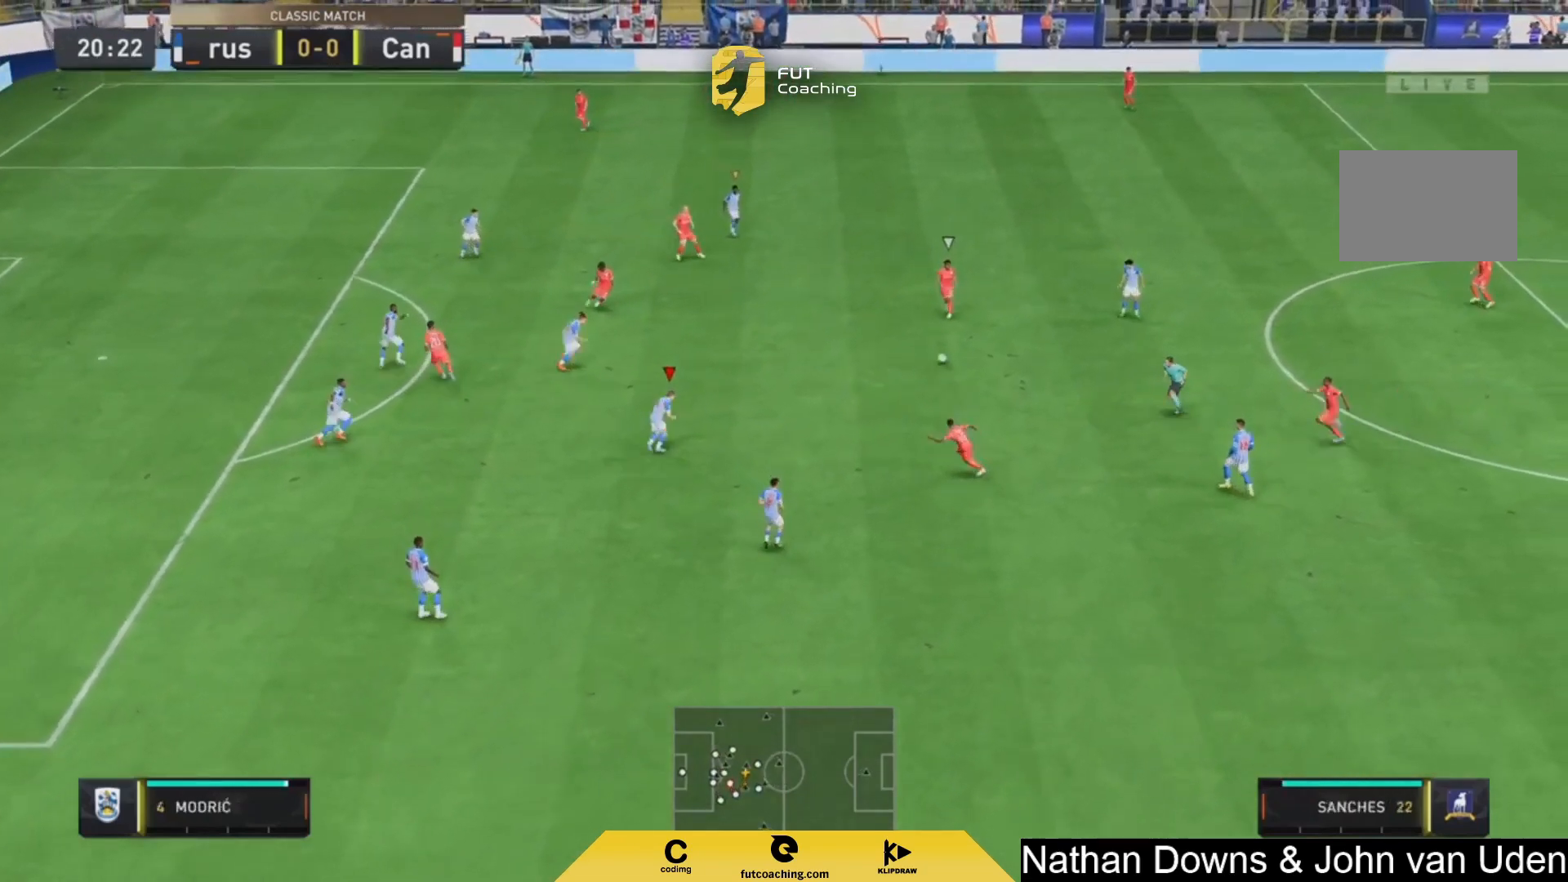
{"dt_ms": 500, "buttons": ["R2"], "left_stick": "up-right", "right_stick": "center", "events": [[83, "R2", "down"], [167, "L1", "down"], [375, "L1", "up"]]}
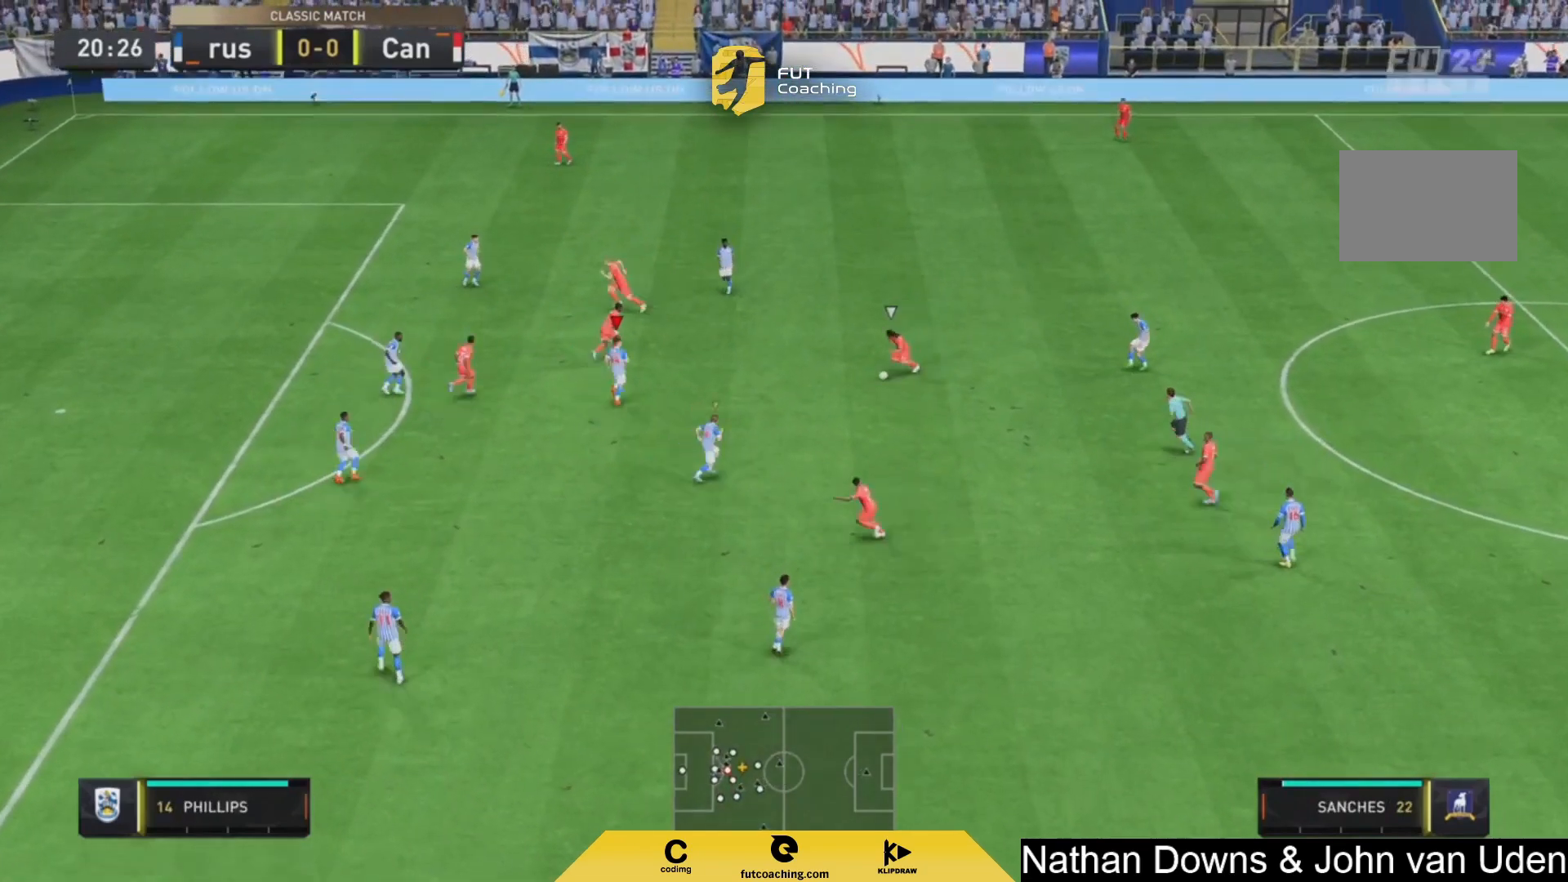
{"dt_ms": 500, "buttons": ["L2"], "left_stick": "down-right", "right_stick": "center", "events": [[333, "L2", "down"], [417, "R2", "up"], [417, "left_stick", "down-right"]]}
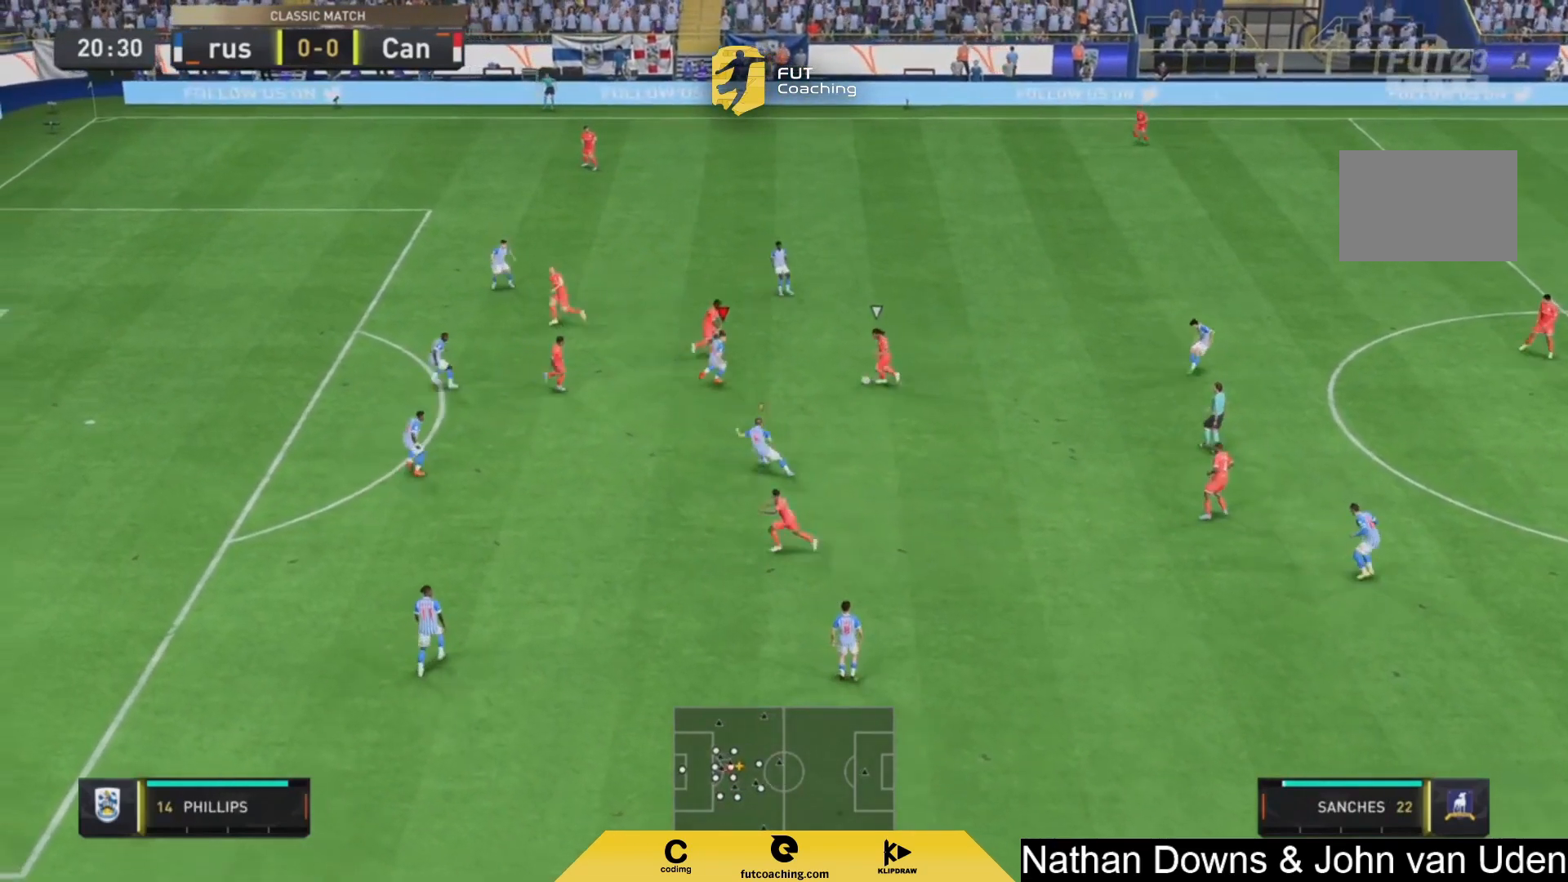
{"dt_ms": 500, "buttons": ["L2"], "left_stick": "up", "right_stick": "center", "events": [[292, "left_stick", "up"]]}
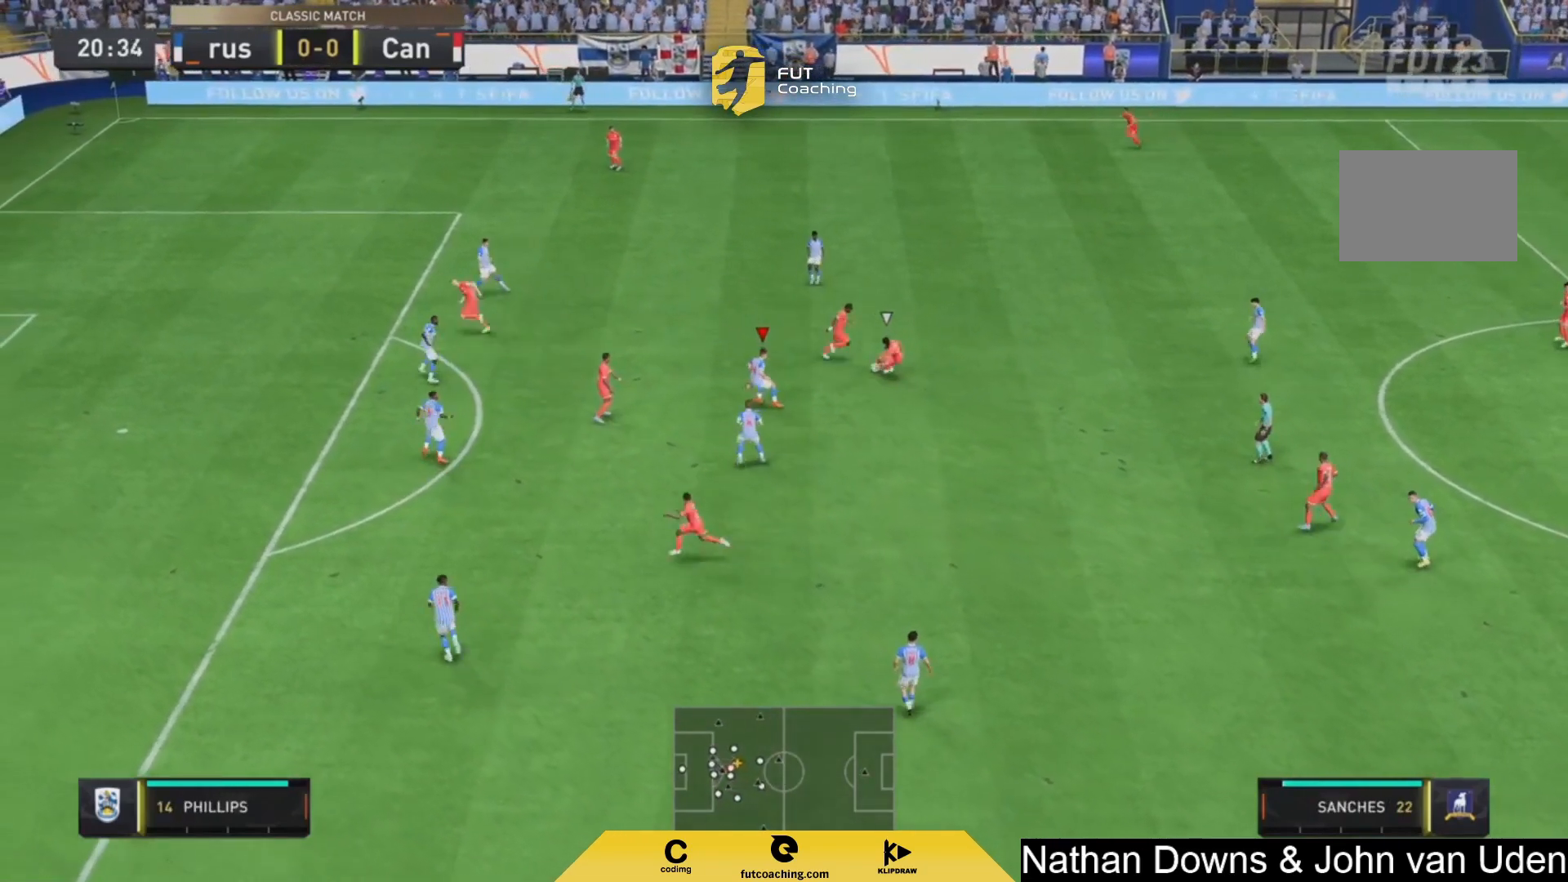
{"dt_ms": 500, "buttons": ["L2", "R2"], "left_stick": "up", "right_stick": "center", "events": [[333, "R2", "down"]]}
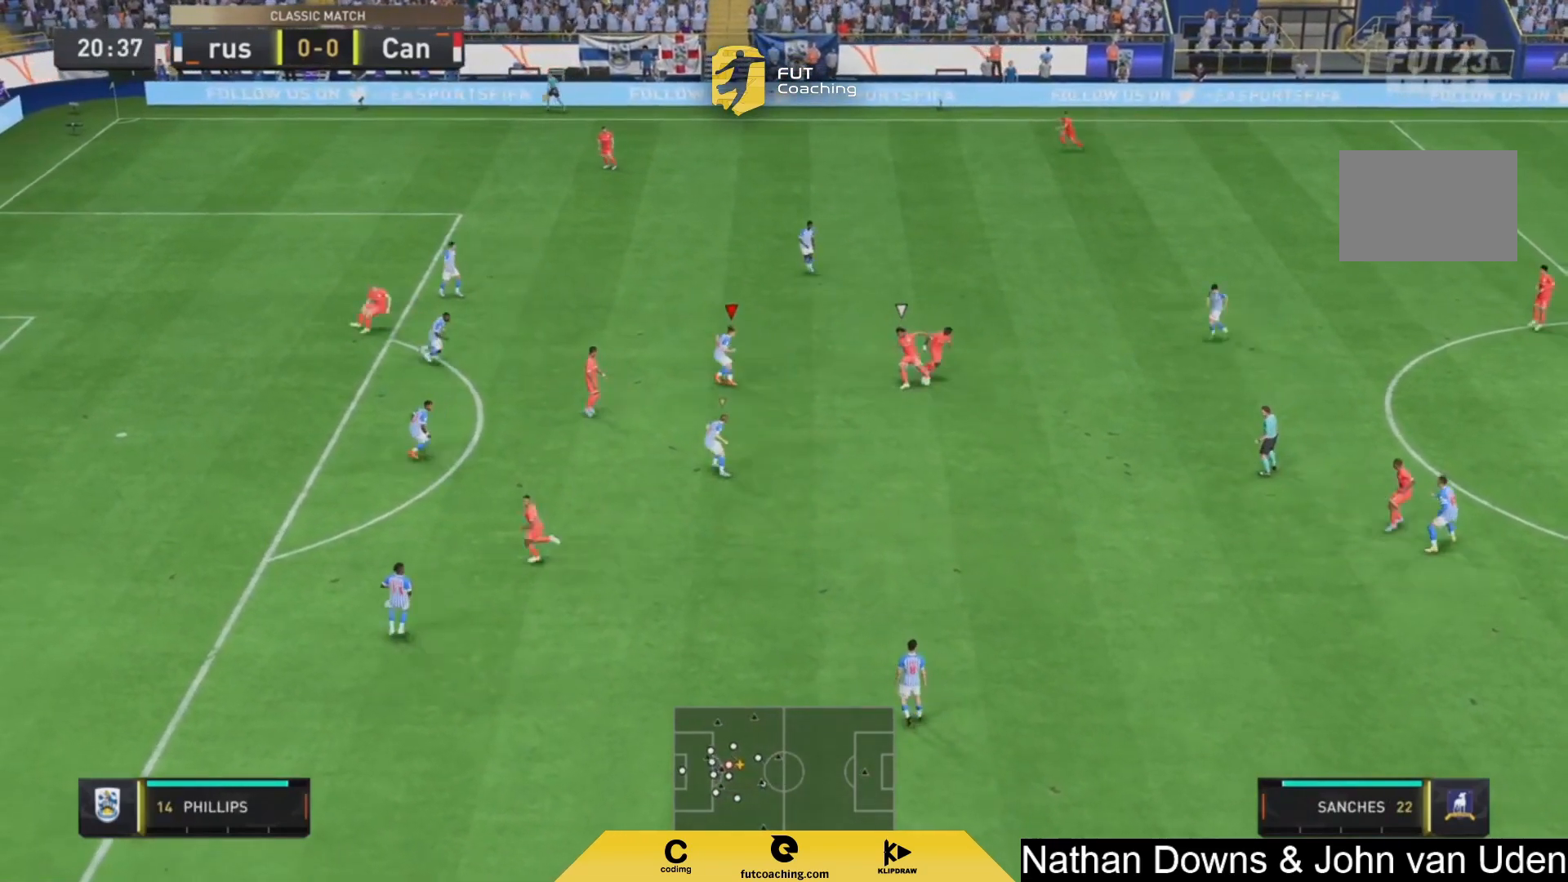
{"dt_ms": 500, "buttons": ["L2"], "left_stick": "right", "right_stick": "center", "events": [[42, "left_stick", "left"], [125, "left_stick", "down-left"], [167, "R2", "up"], [250, "left_stick", "down"], [500, "left_stick", "right"]]}
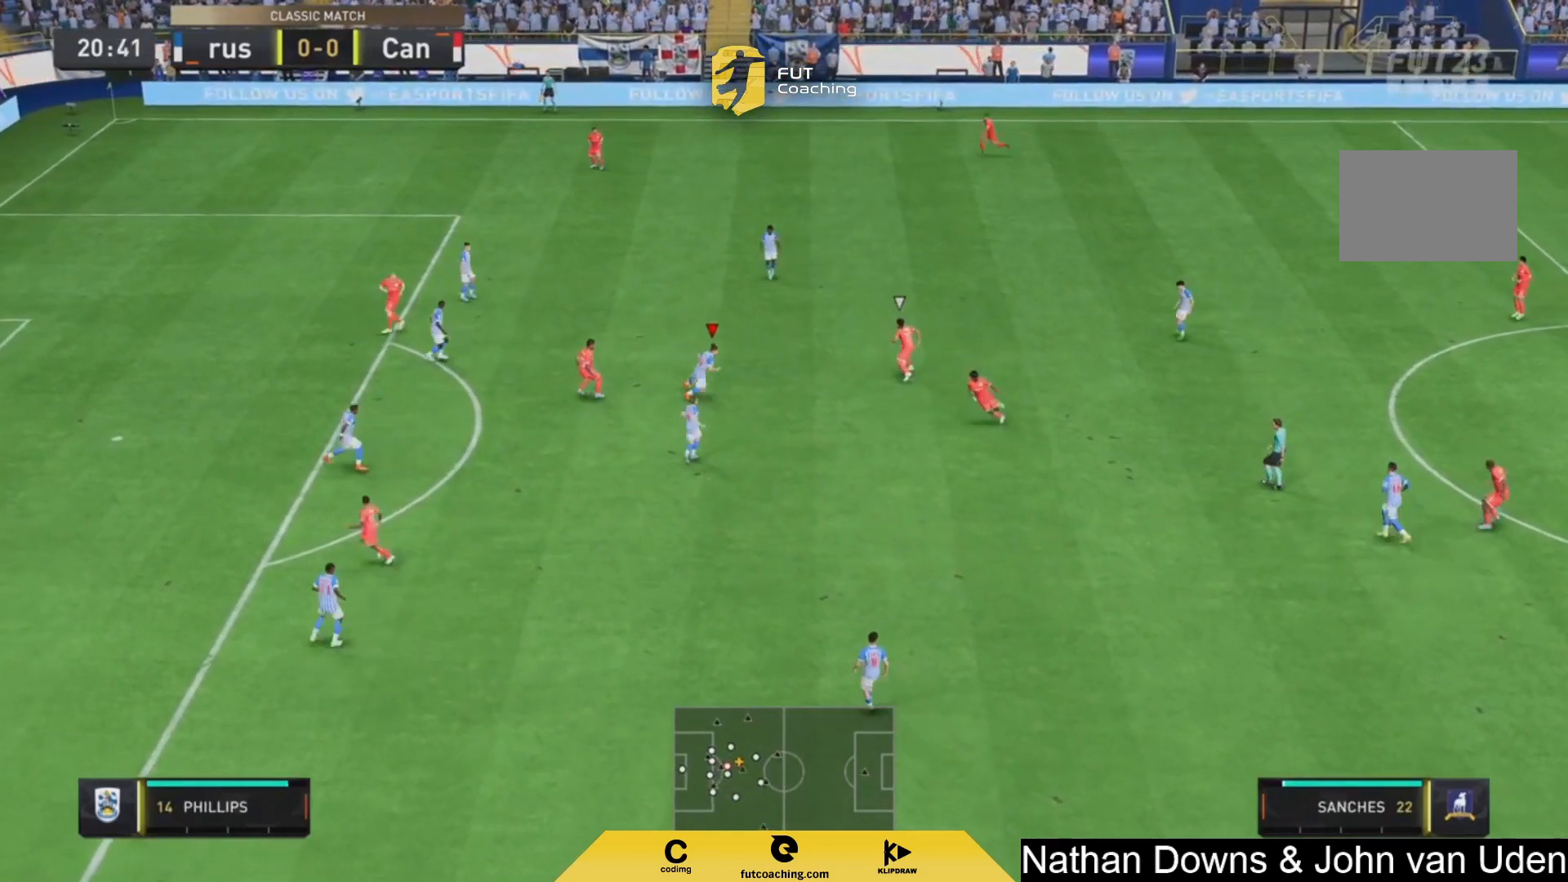
{"dt_ms": 500, "buttons": ["L2"], "left_stick": "up", "right_stick": "center", "events": [[250, "left_stick", "up-right"], [375, "left_stick", "up"]]}
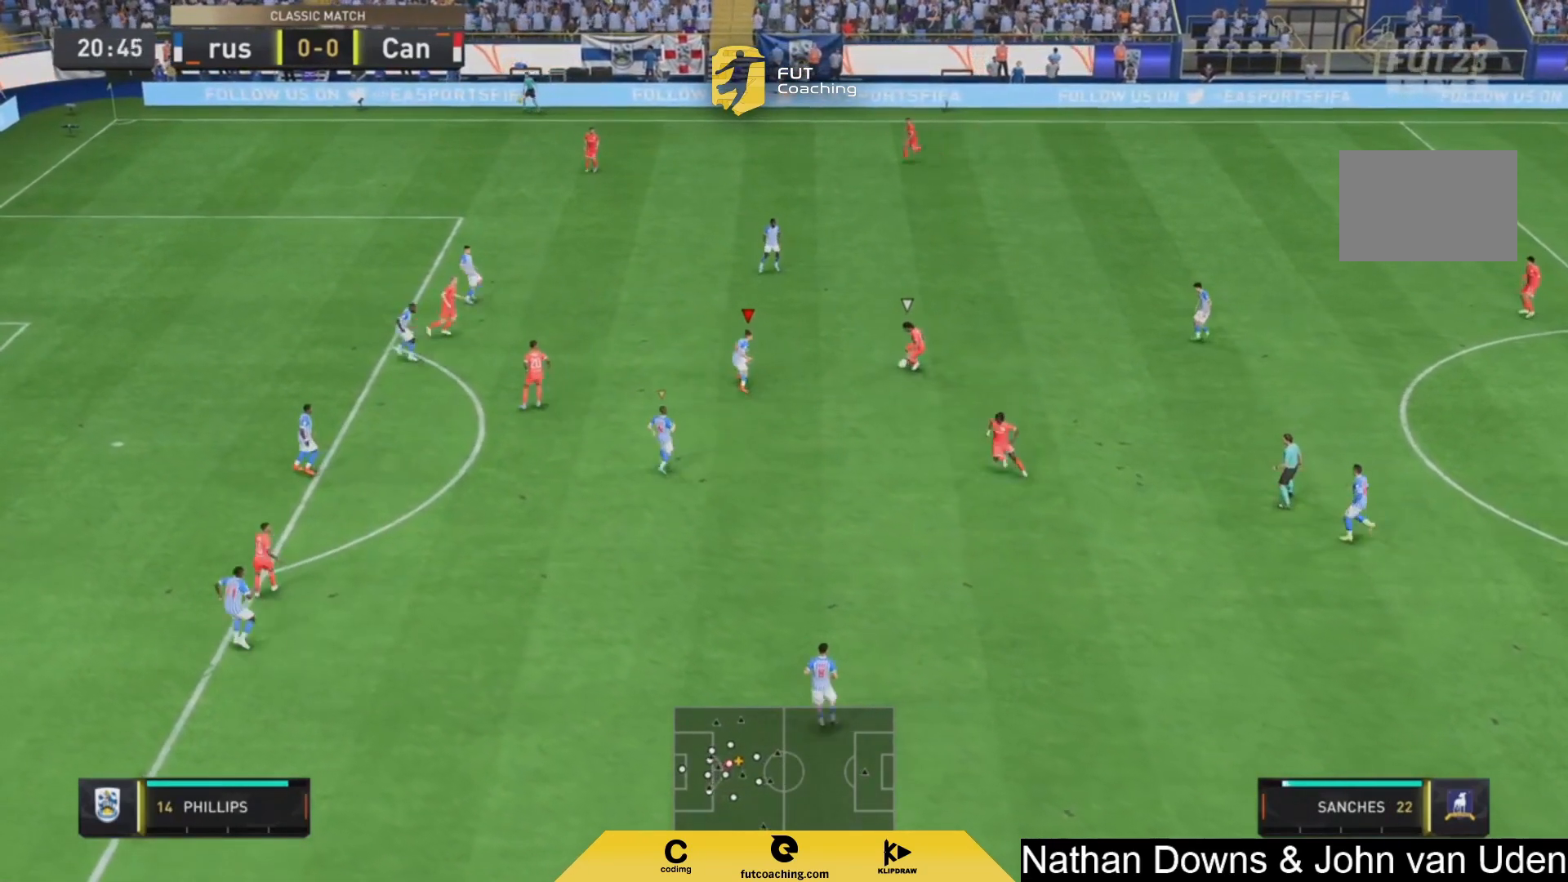
{"dt_ms": 500, "buttons": ["L2"], "left_stick": "down", "right_stick": "center", "events": [[250, "left_stick", "left"], [375, "left_stick", "down"]]}
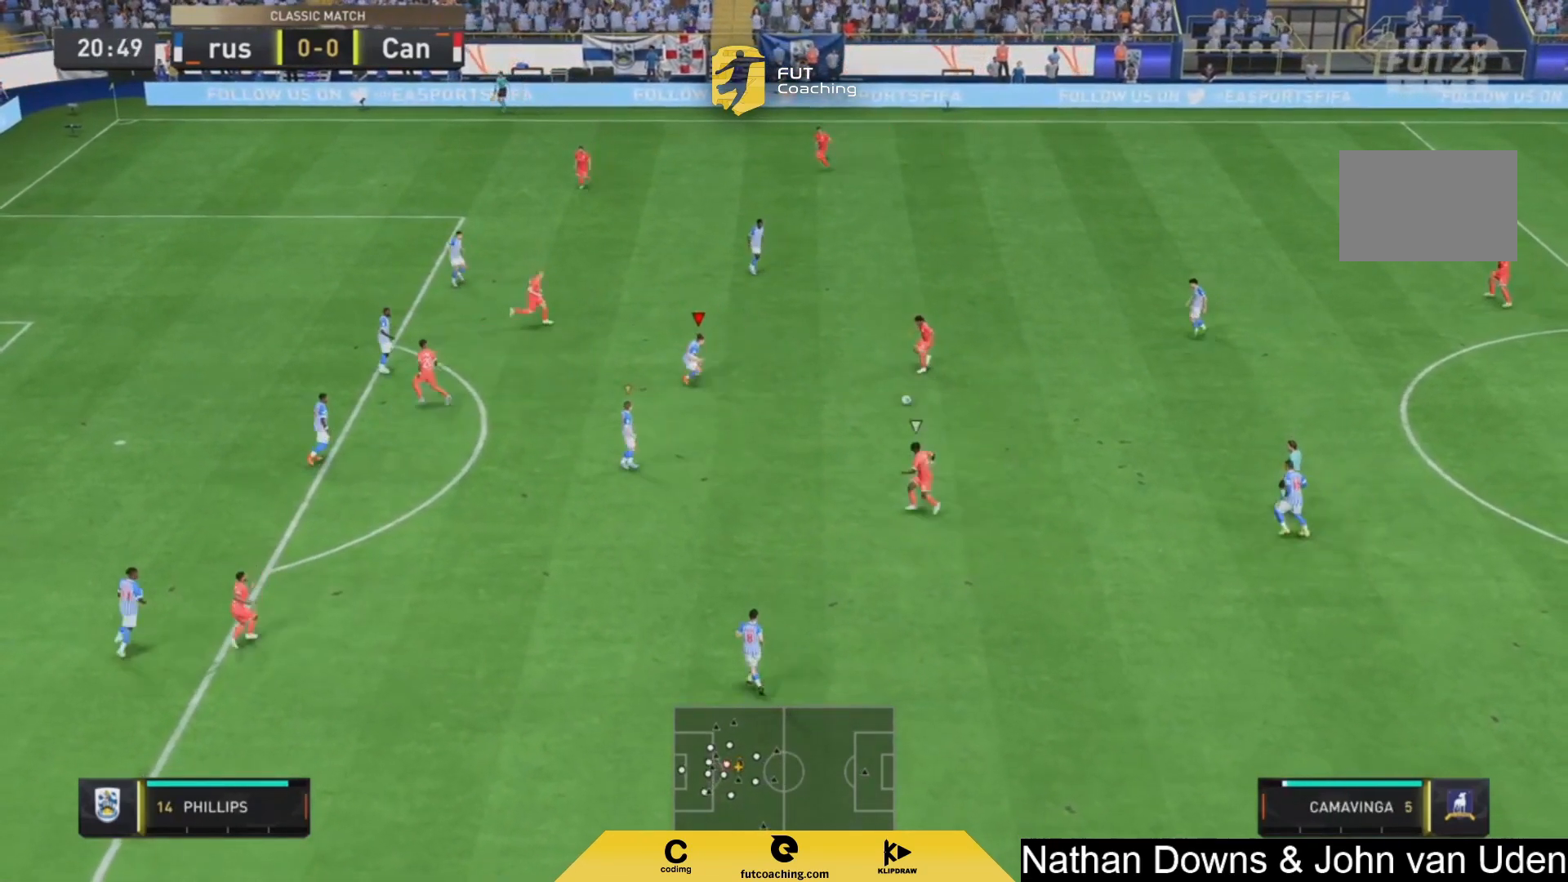
{"dt_ms": 500, "buttons": ["L2", "R2"], "left_stick": "down", "right_stick": "center", "events": [[83, "left_stick", "down-right"], [417, "R2", "down"], [500, "left_stick", "down"]]}
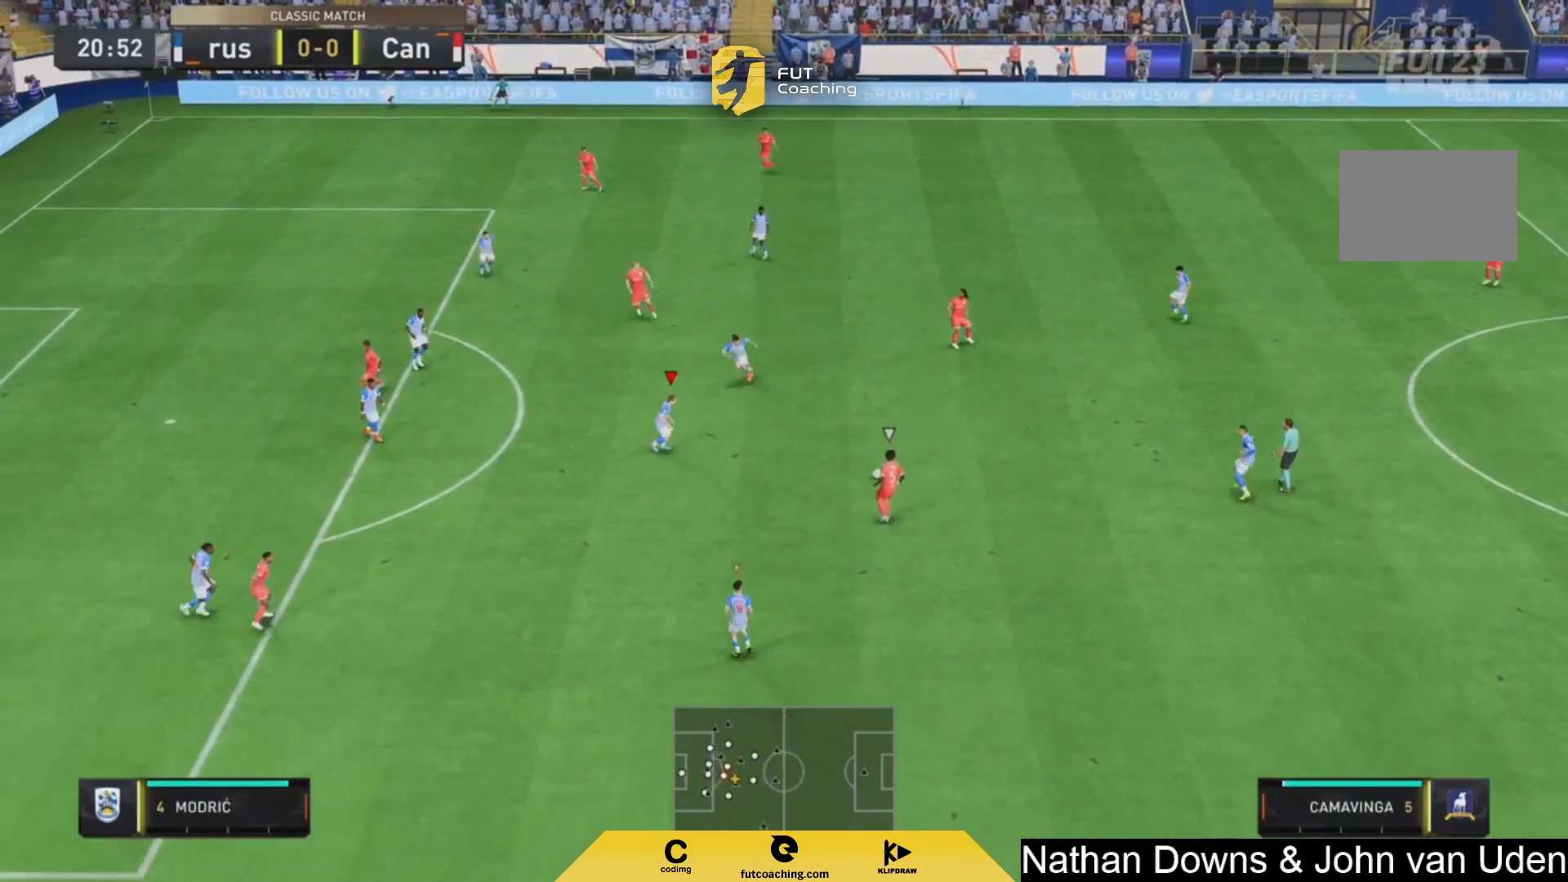
{"dt_ms": 500, "buttons": ["L2", "R2"], "left_stick": "down", "right_stick": "center", "events": []}
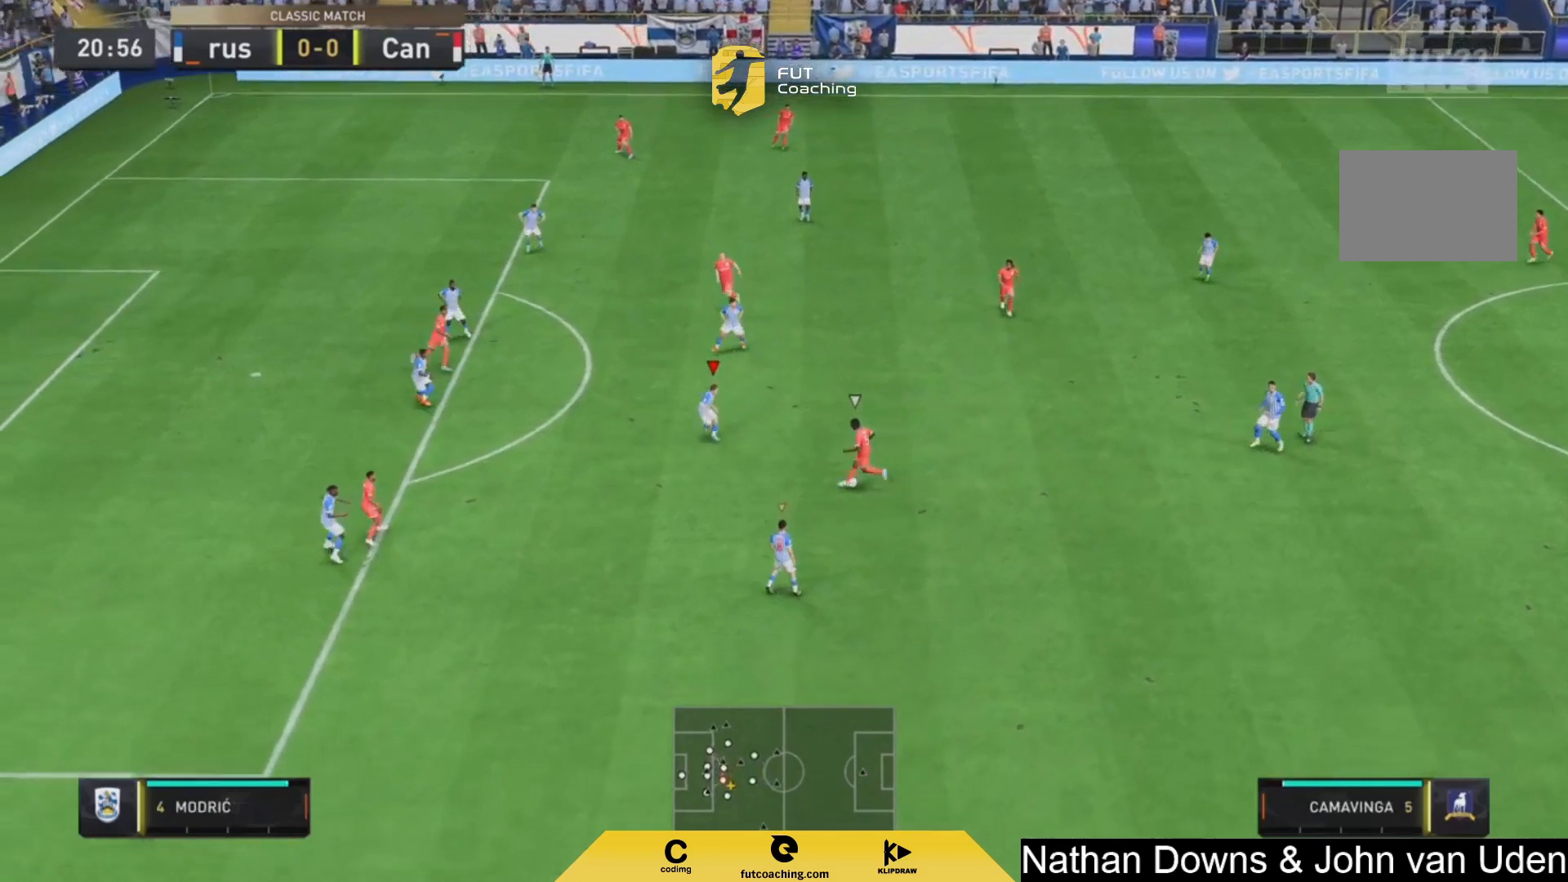
{"dt_ms": 500, "buttons": ["L2"], "left_stick": "down-right", "right_stick": "center", "events": [[333, "left_stick", "down-right"], [417, "R2", "up"]]}
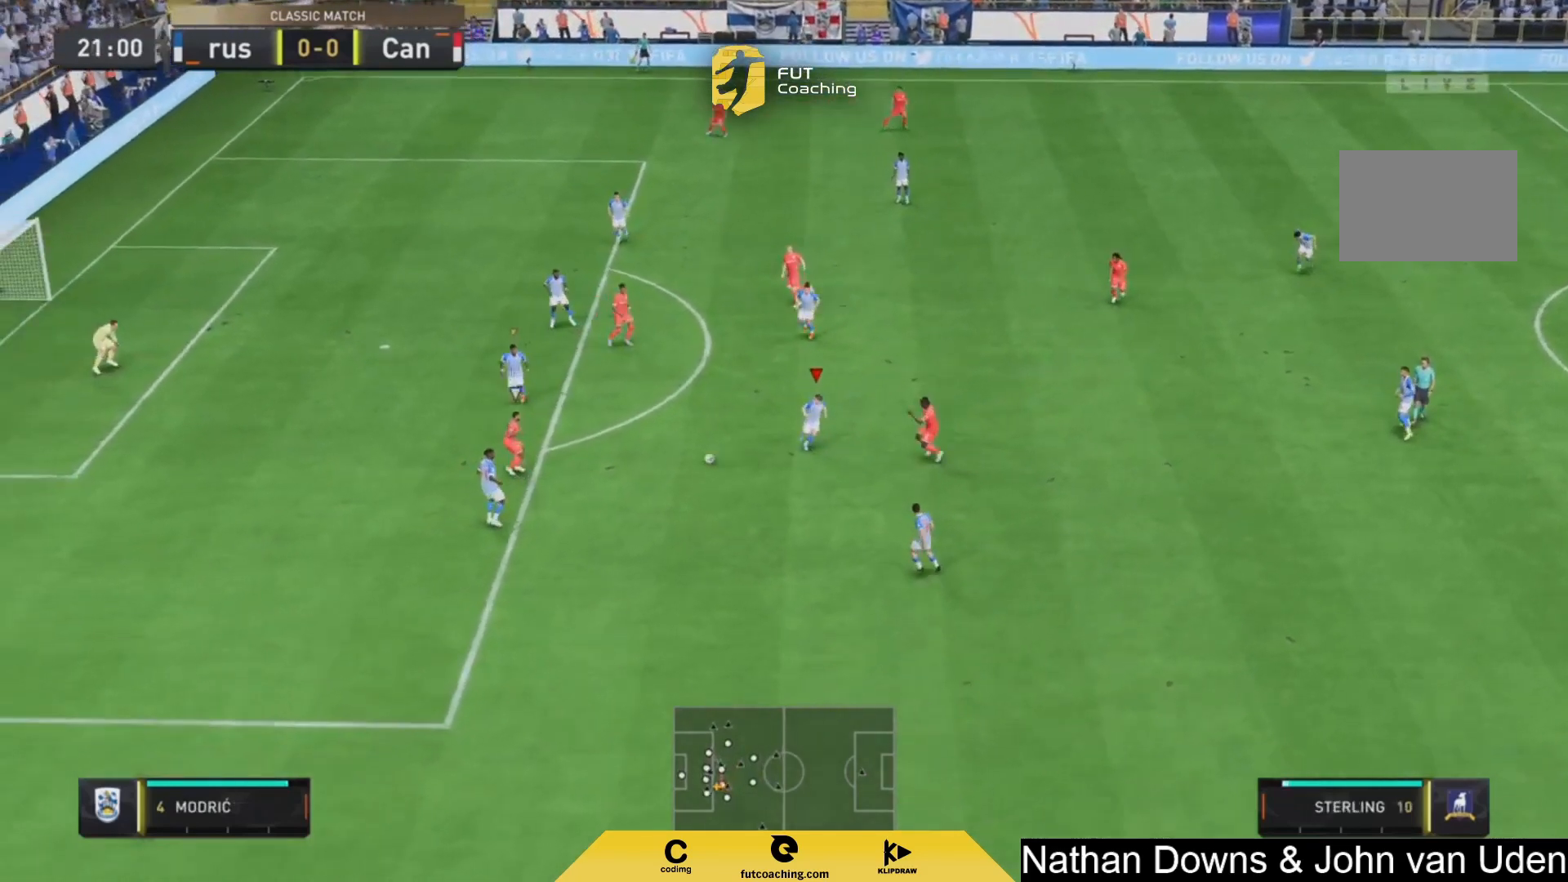
{"dt_ms": 500, "buttons": ["L2", "R2"], "left_stick": "down-right", "right_stick": "center", "events": [[83, "left_stick", "center"], [167, "L2", "up"], [167, "left_stick", "up-right"], [250, "L1", "down"], [333, "R2", "down"], [333, "left_stick", "right"], [375, "L1", "up"], [417, "L2", "down"], [458, "left_stick", "down-right"]]}
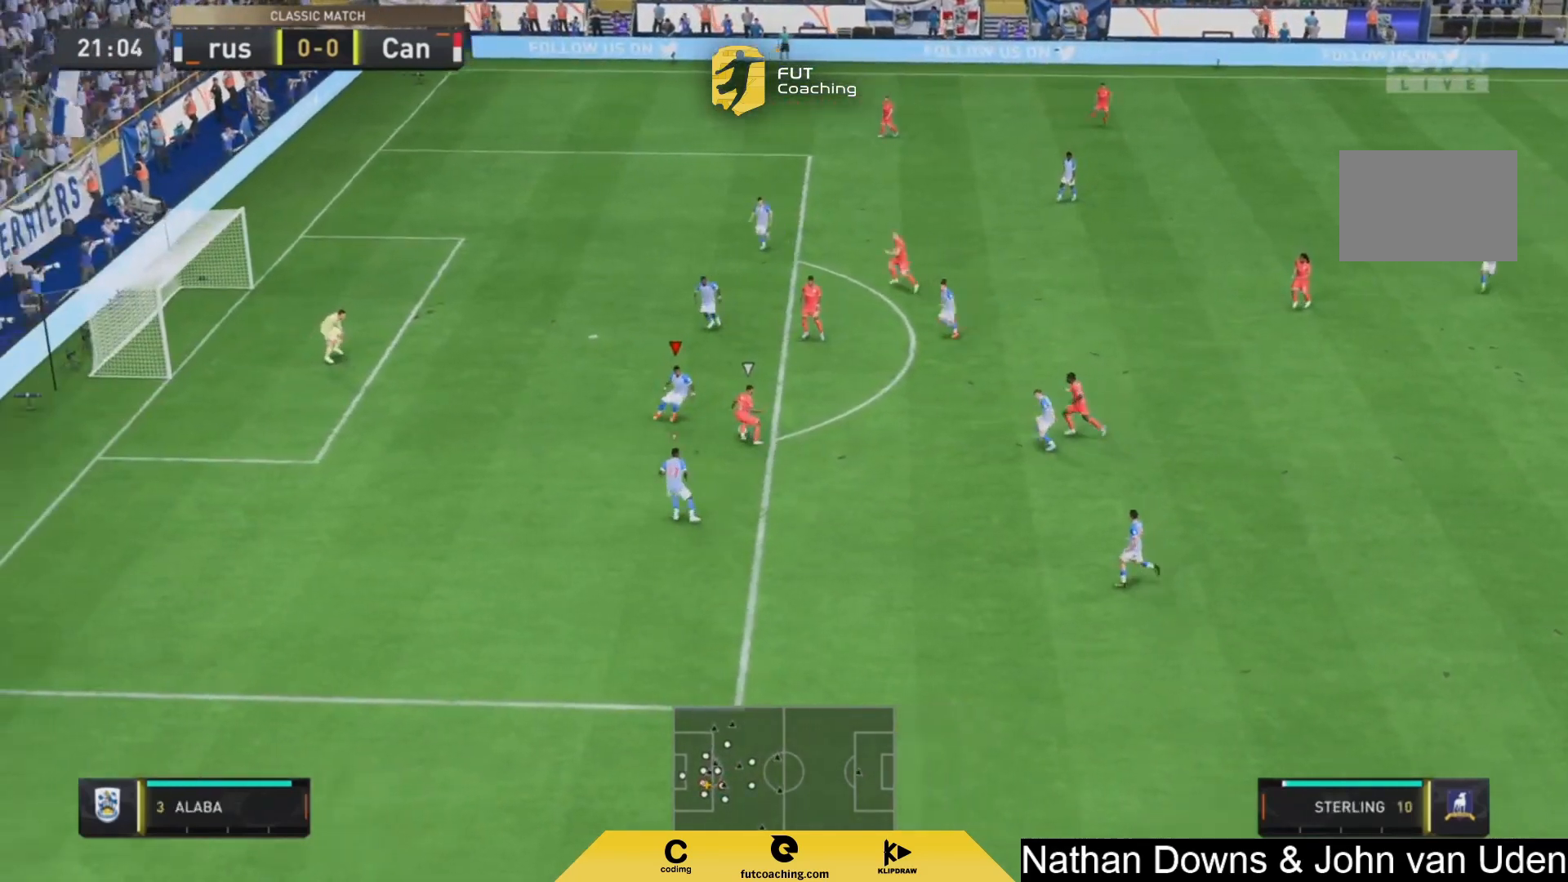
{"dt_ms": 500, "buttons": ["L2", "R2"], "left_stick": "up-left", "right_stick": "center", "events": [[83, "left_stick", "right"], [417, "left_stick", "left"], [500, "left_stick", "up-left"]]}
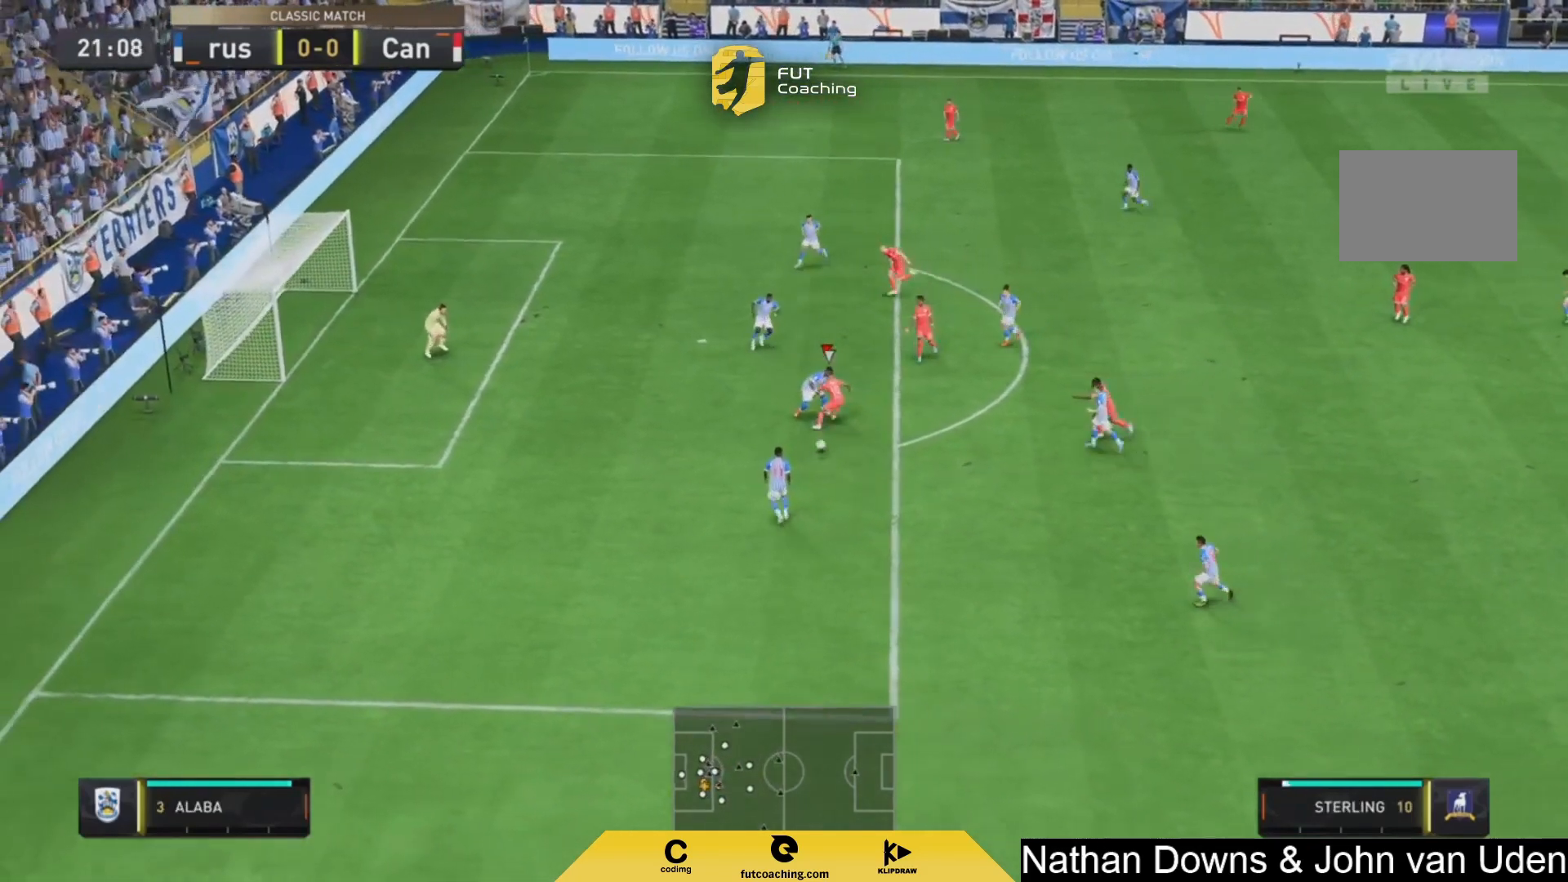
{"dt_ms": 500, "buttons": [], "left_stick": "down-right", "right_stick": "center", "events": [[167, "left_stick", "up-right"], [375, "left_stick", "down"], [417, "R2", "up"], [500, "L2", "up"], [500, "left_stick", "down-right"]]}
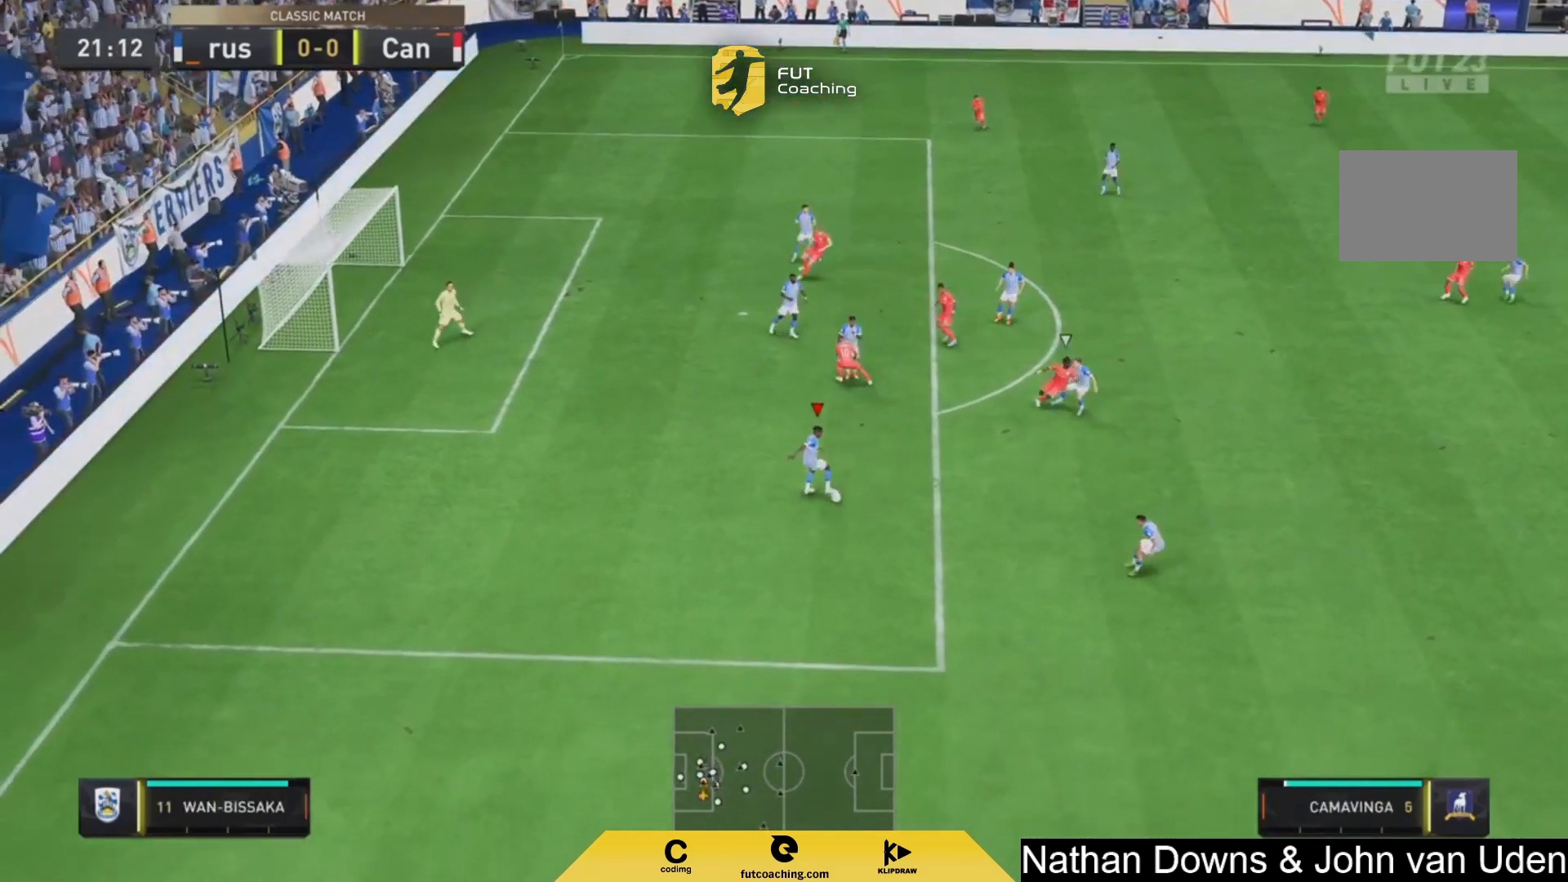
{"dt_ms": 500, "buttons": [], "left_stick": "down-right", "right_stick": "center", "events": [[208, "CROSS", "down"], [333, "CROSS", "up"]]}
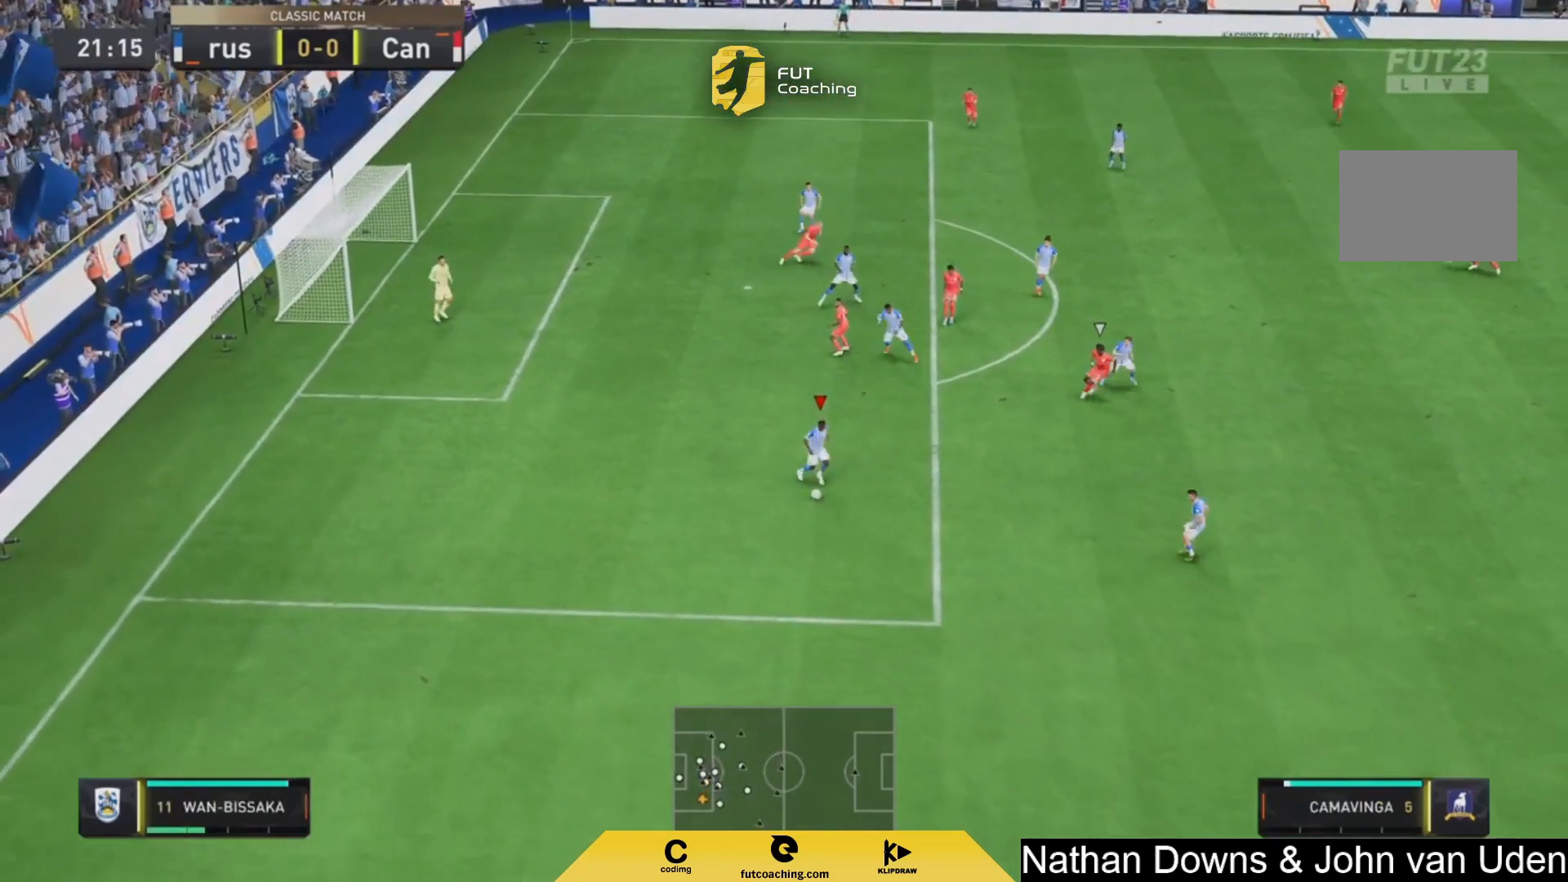
{"dt_ms": 500, "buttons": [], "left_stick": "down-right", "right_stick": "center", "events": []}
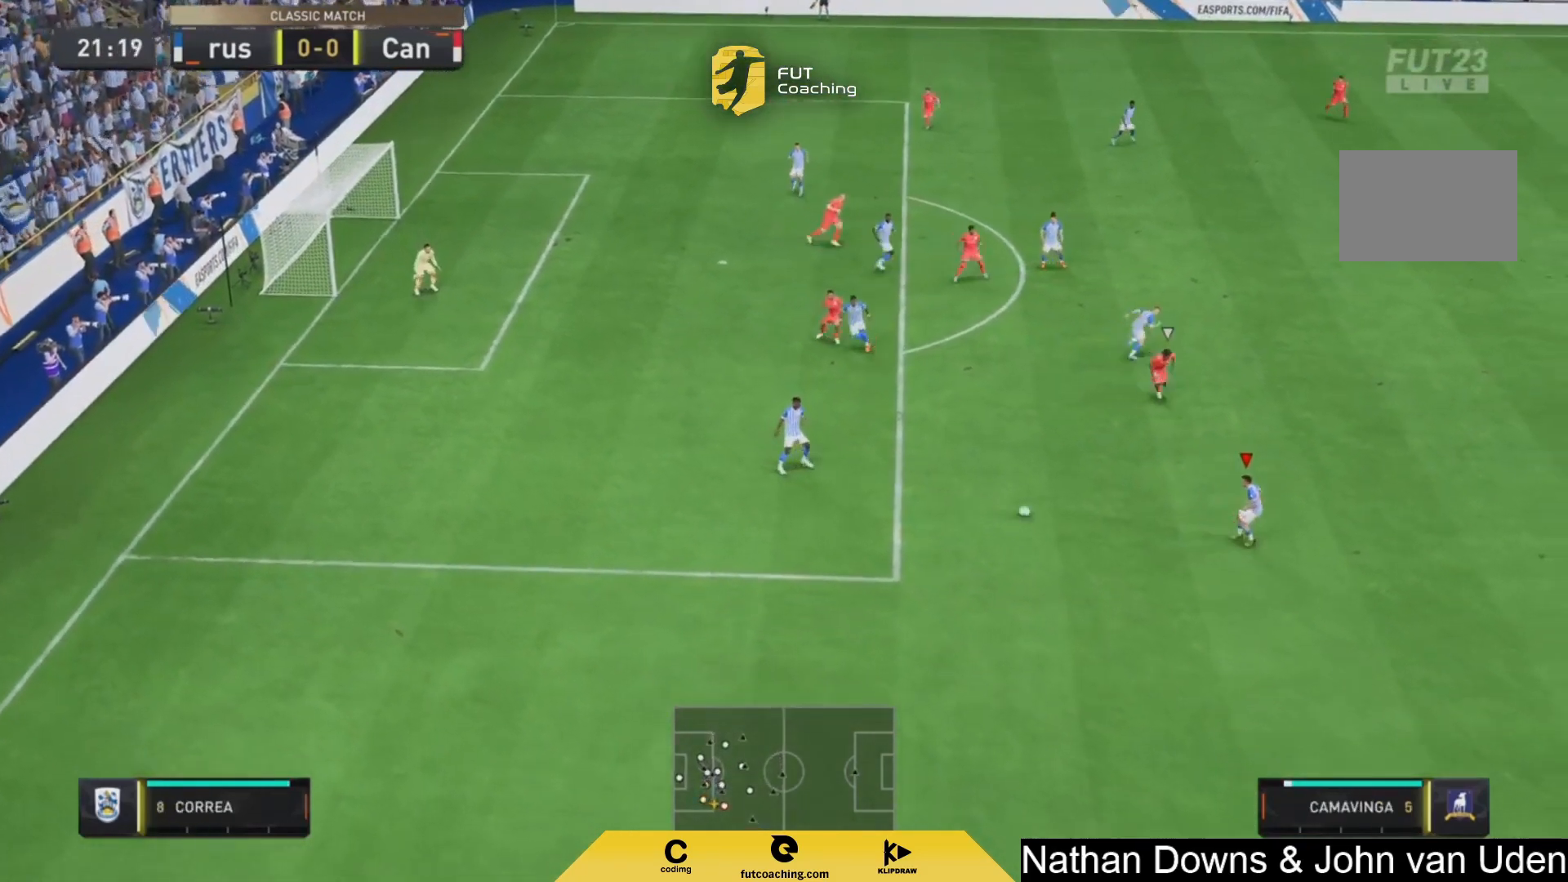
{"dt_ms": 500, "buttons": [], "left_stick": "down-right", "right_stick": "center", "events": []}
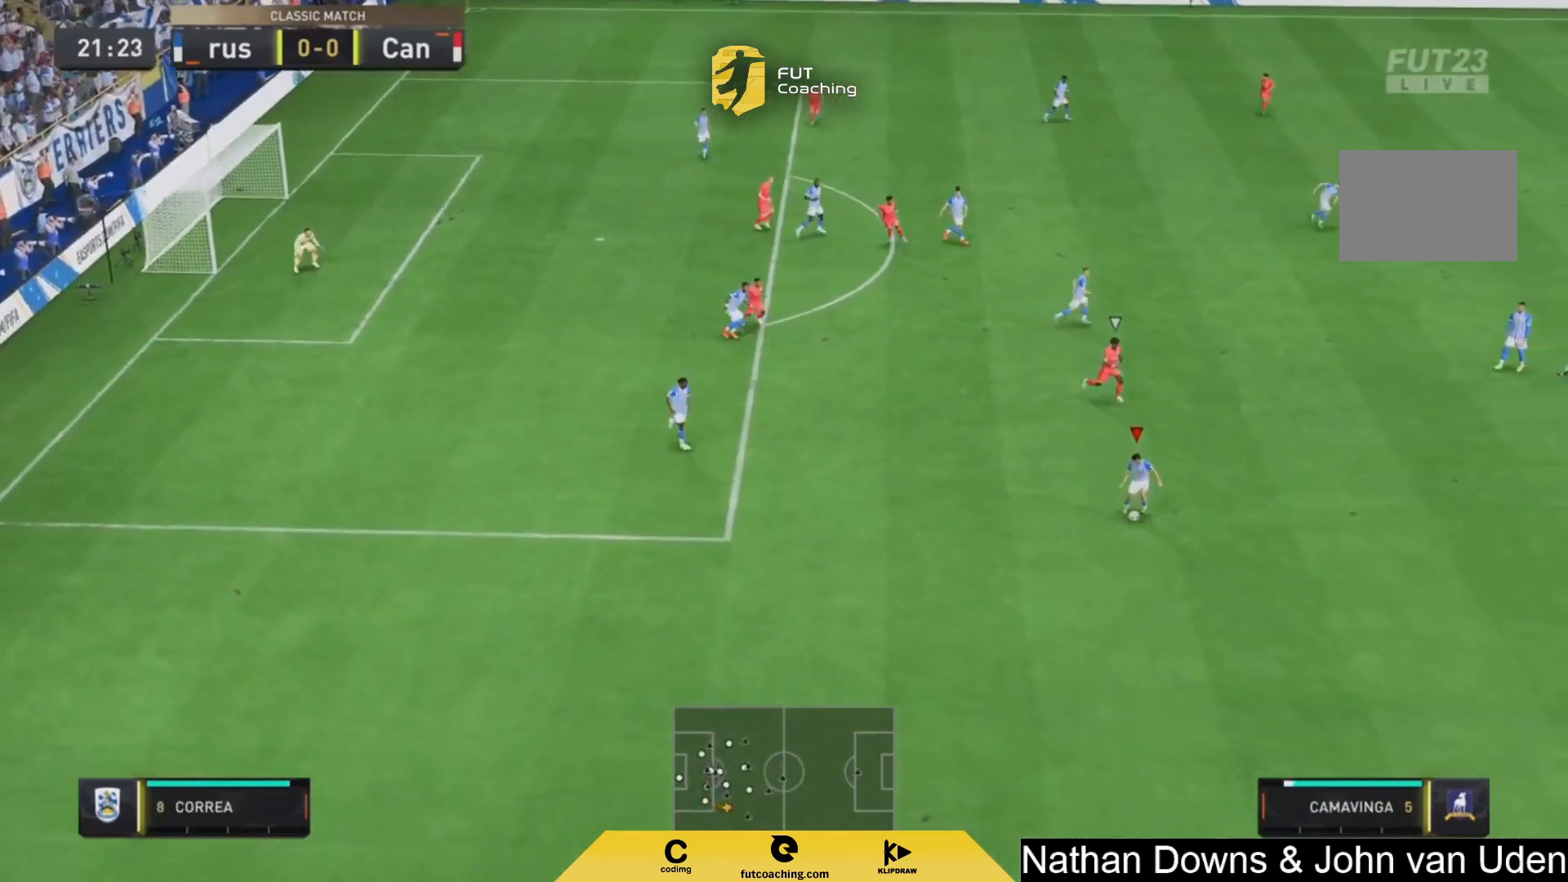
{"dt_ms": 1000, "buttons": [], "left_stick": "down-right", "right_stick": "center"}
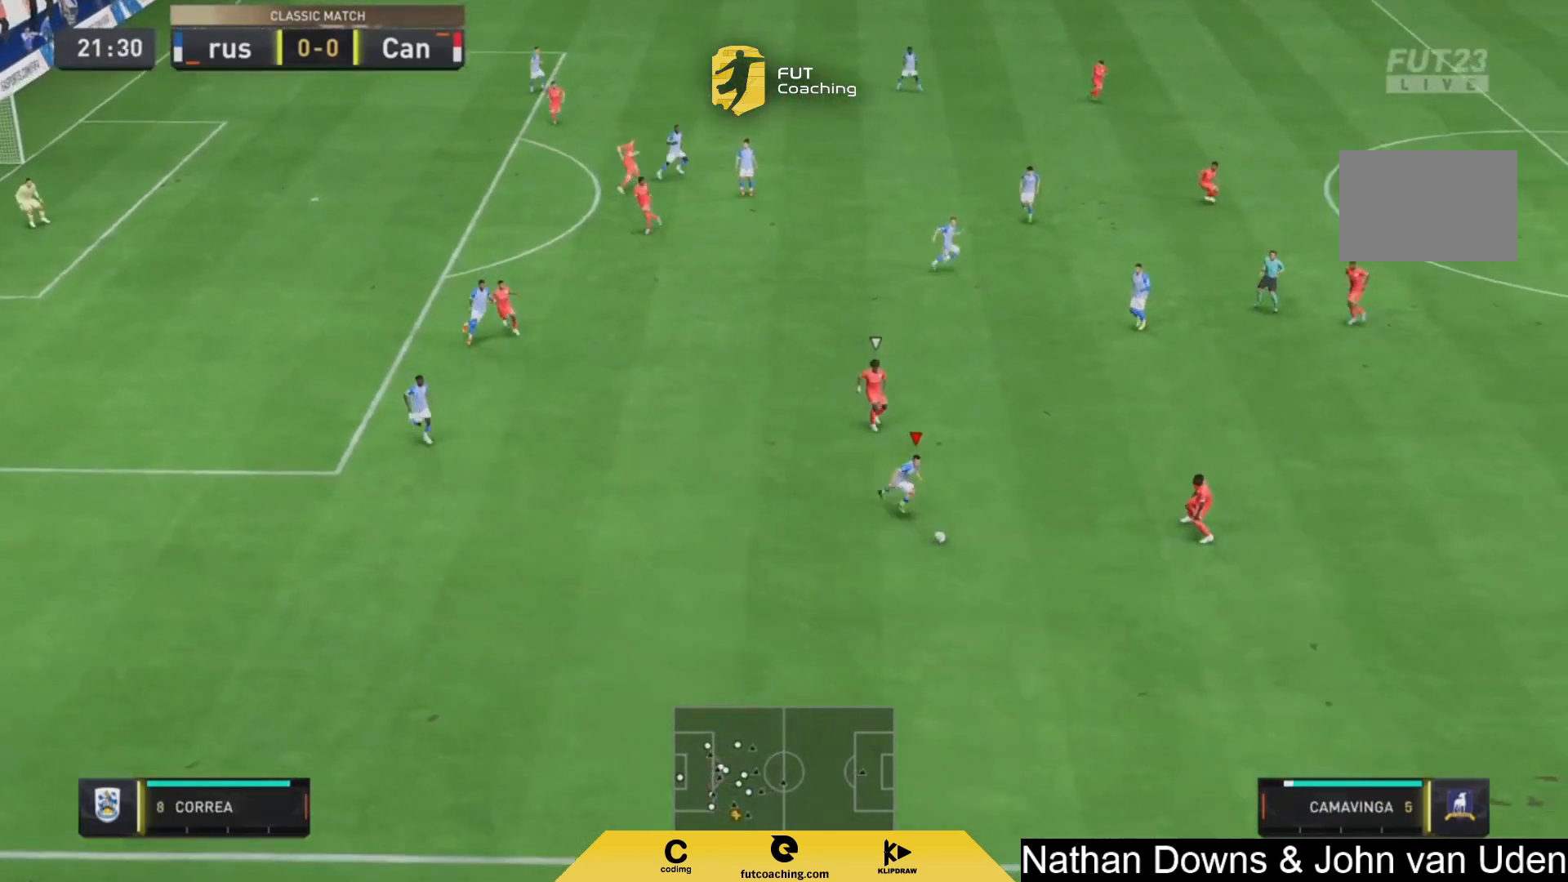
{"dt_ms": 1000, "buttons": [], "left_stick": "left", "right_stick": "center"}
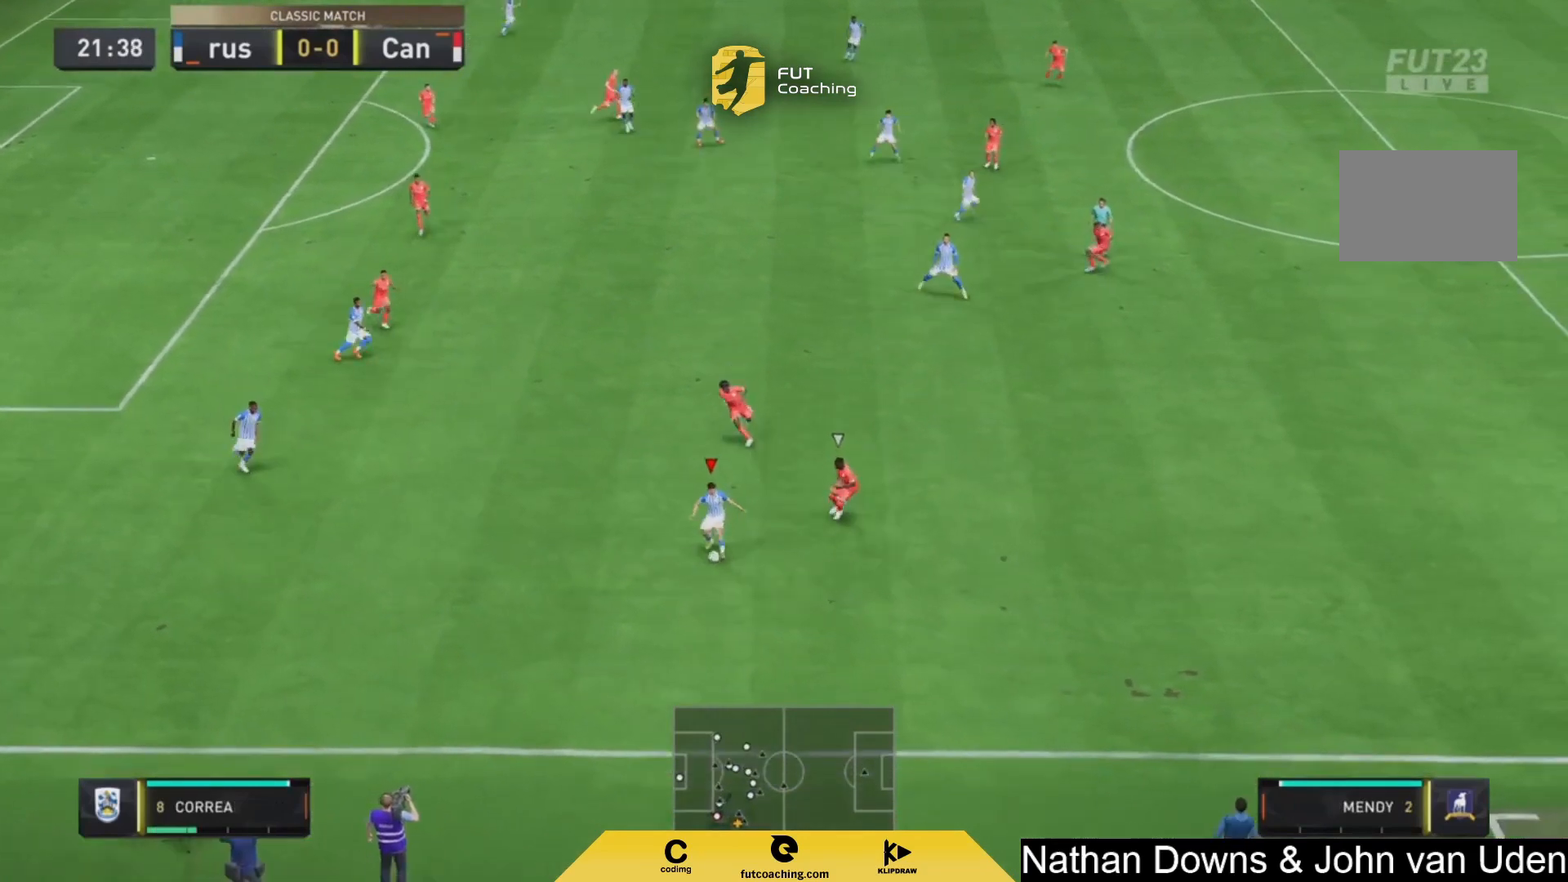
{"dt_ms": 500, "buttons": [], "left_stick": "left", "right_stick": "center", "events": []}
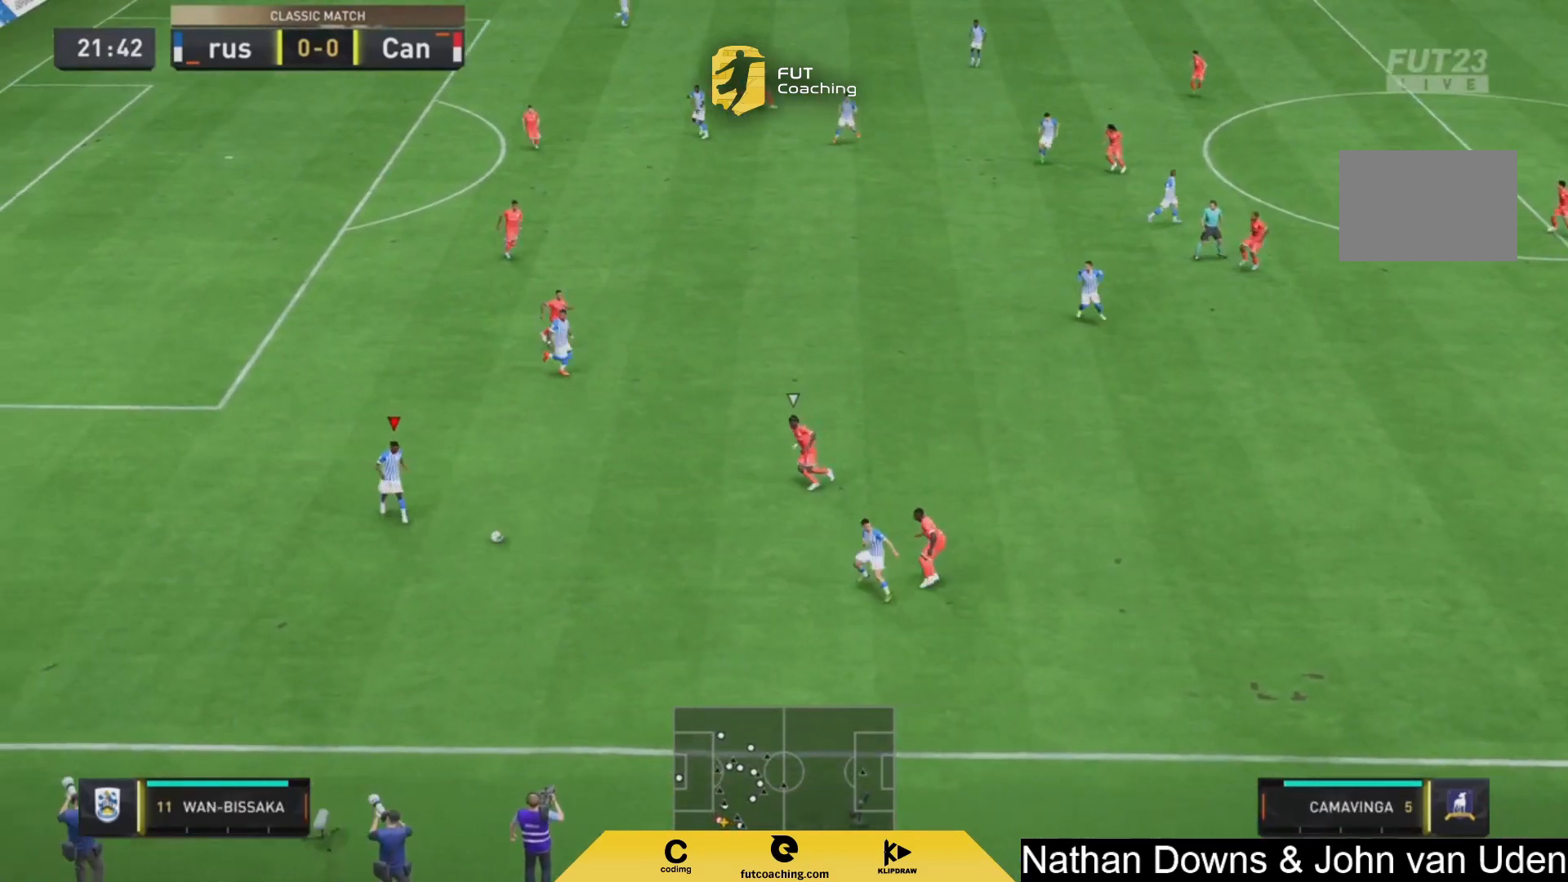
{"dt_ms": 500, "buttons": [], "left_stick": "left", "right_stick": "center", "events": []}
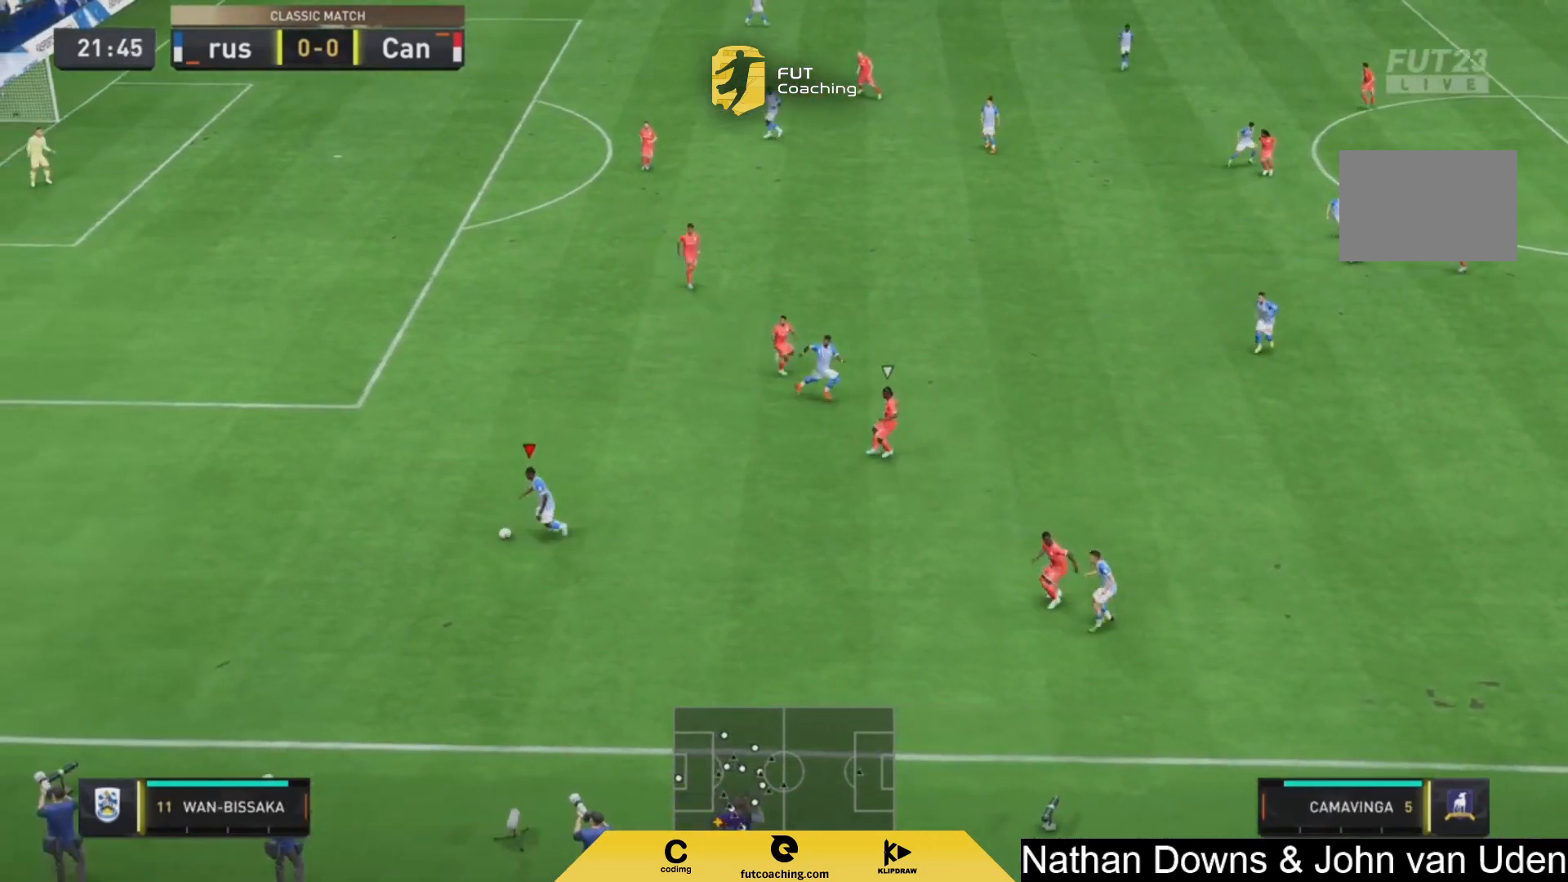
{"dt_ms": 500, "buttons": [], "left_stick": "up-left", "right_stick": "center", "events": [[208, "left_stick", "up-left"]]}
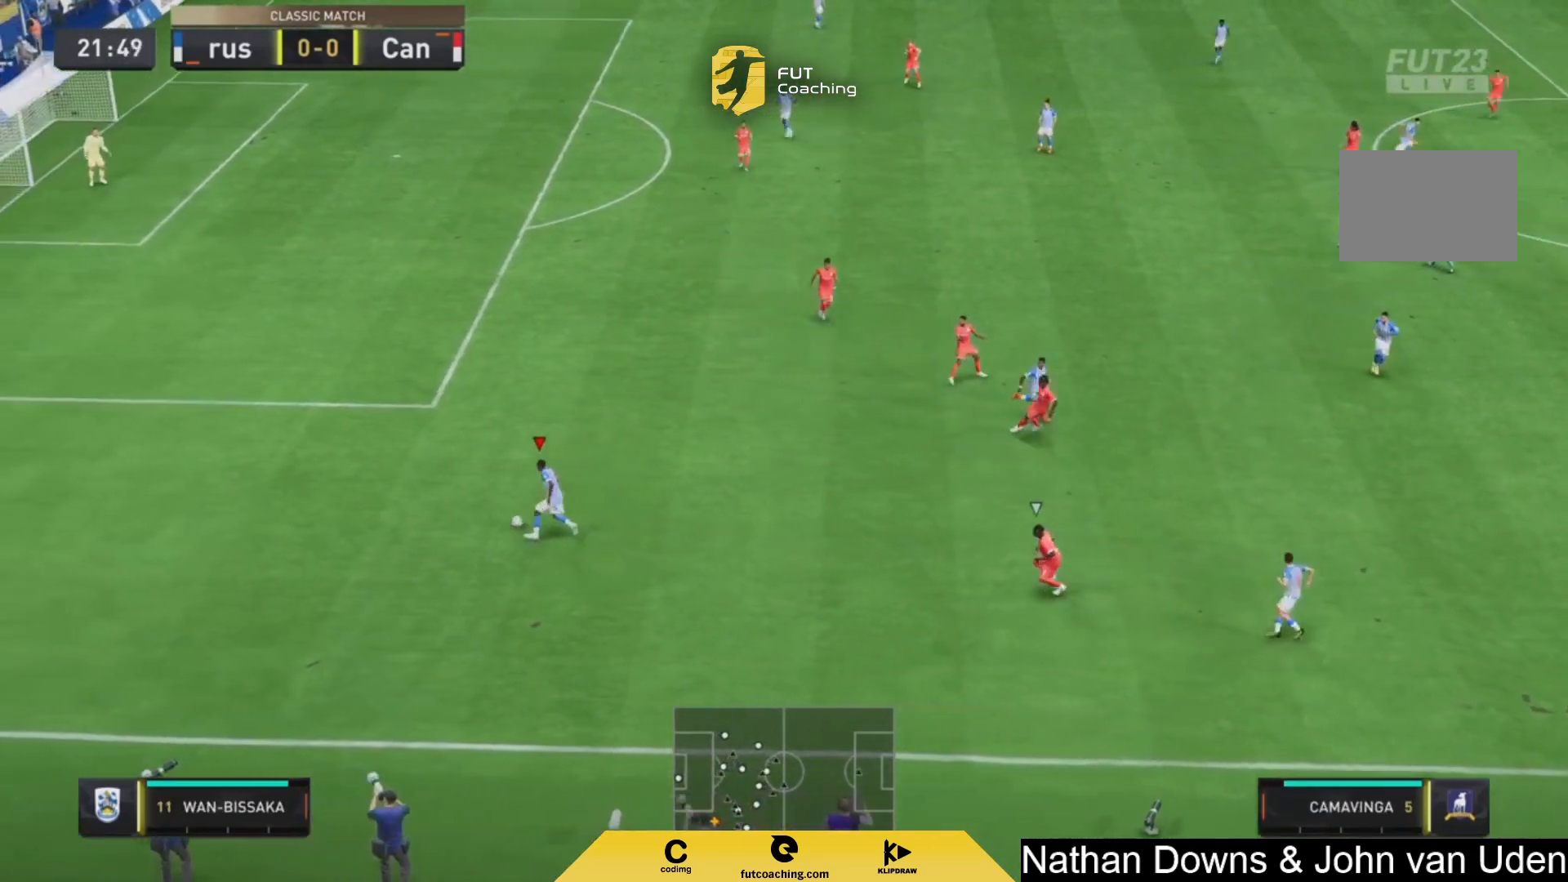
{"dt_ms": 500, "buttons": [], "left_stick": "up-left", "right_stick": "center", "events": []}
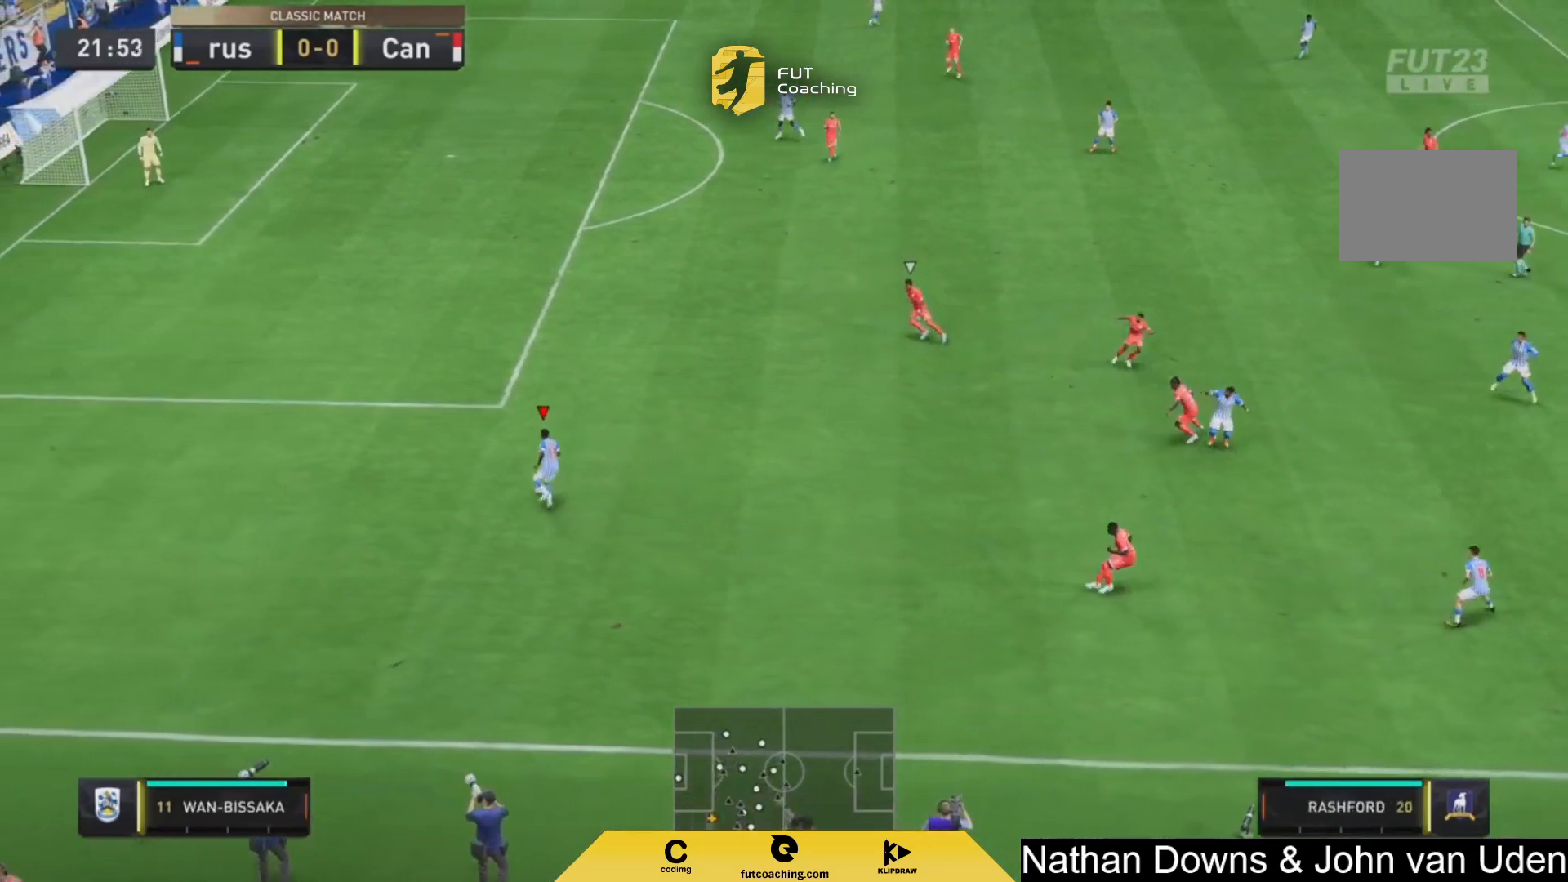
{"dt_ms": 500, "buttons": [], "left_stick": "right", "right_stick": "center", "events": [[375, "left_stick", "center"], [458, "left_stick", "right"]]}
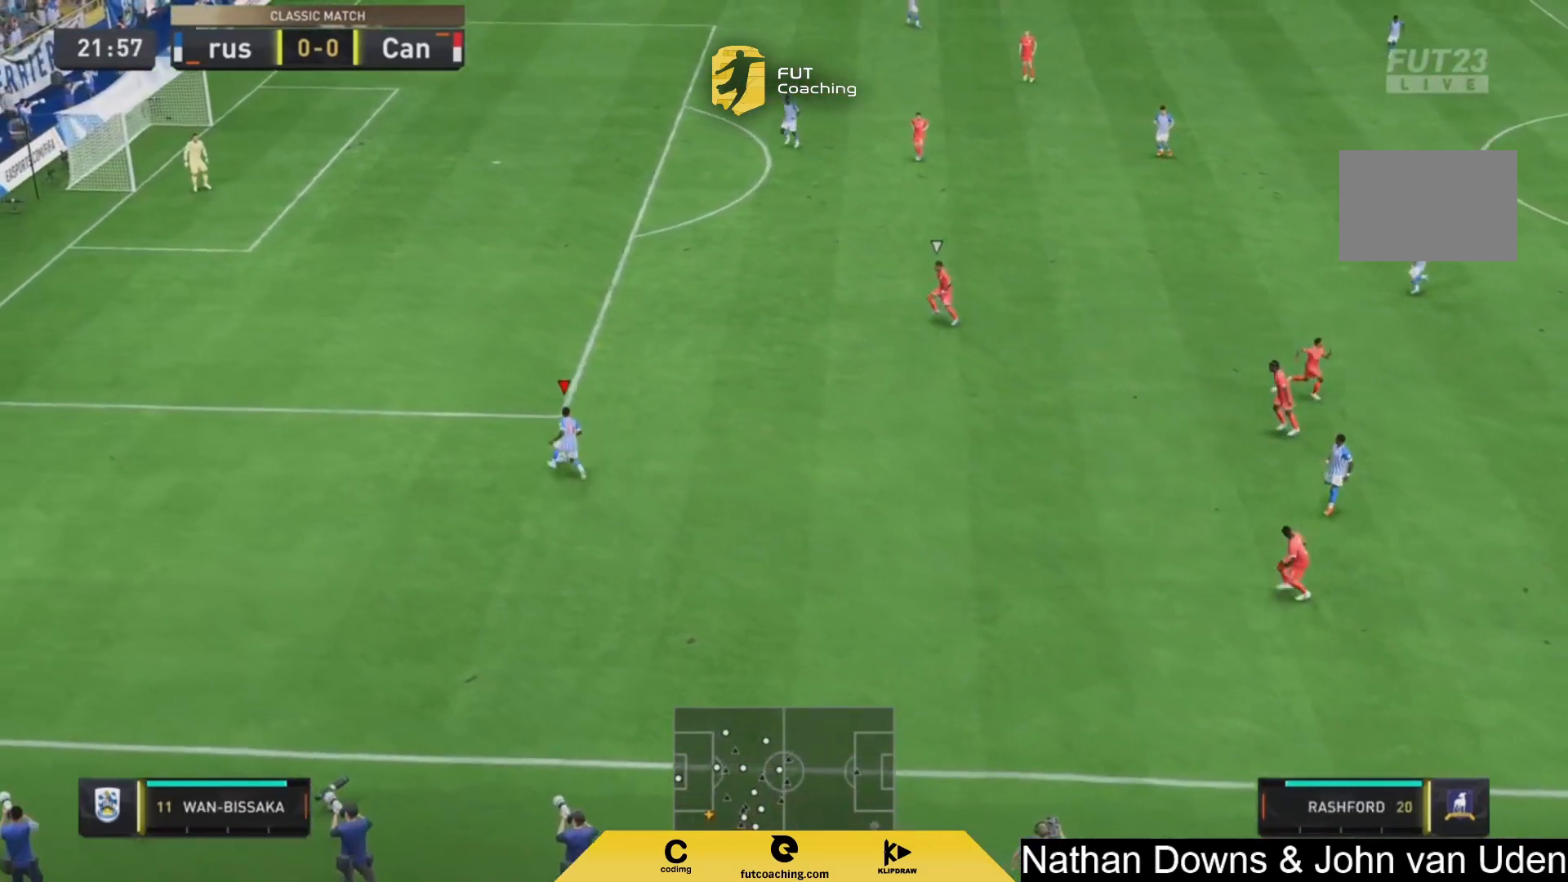
{"dt_ms": 500, "buttons": [], "left_stick": "right", "right_stick": "center", "events": []}
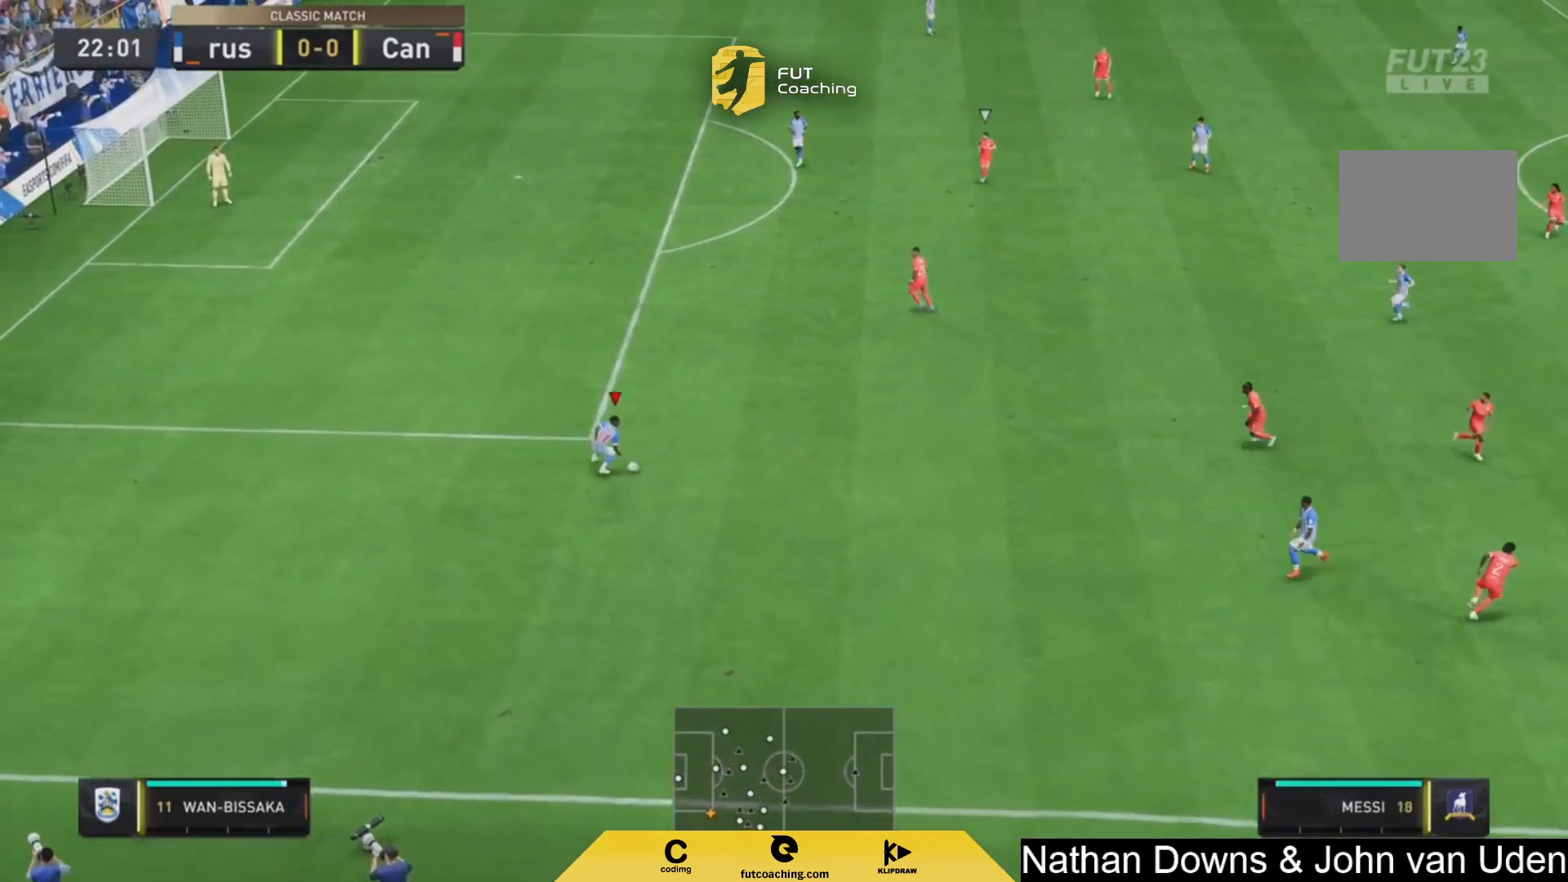
{"dt_ms": 500, "buttons": [], "left_stick": "right", "right_stick": "center", "events": []}
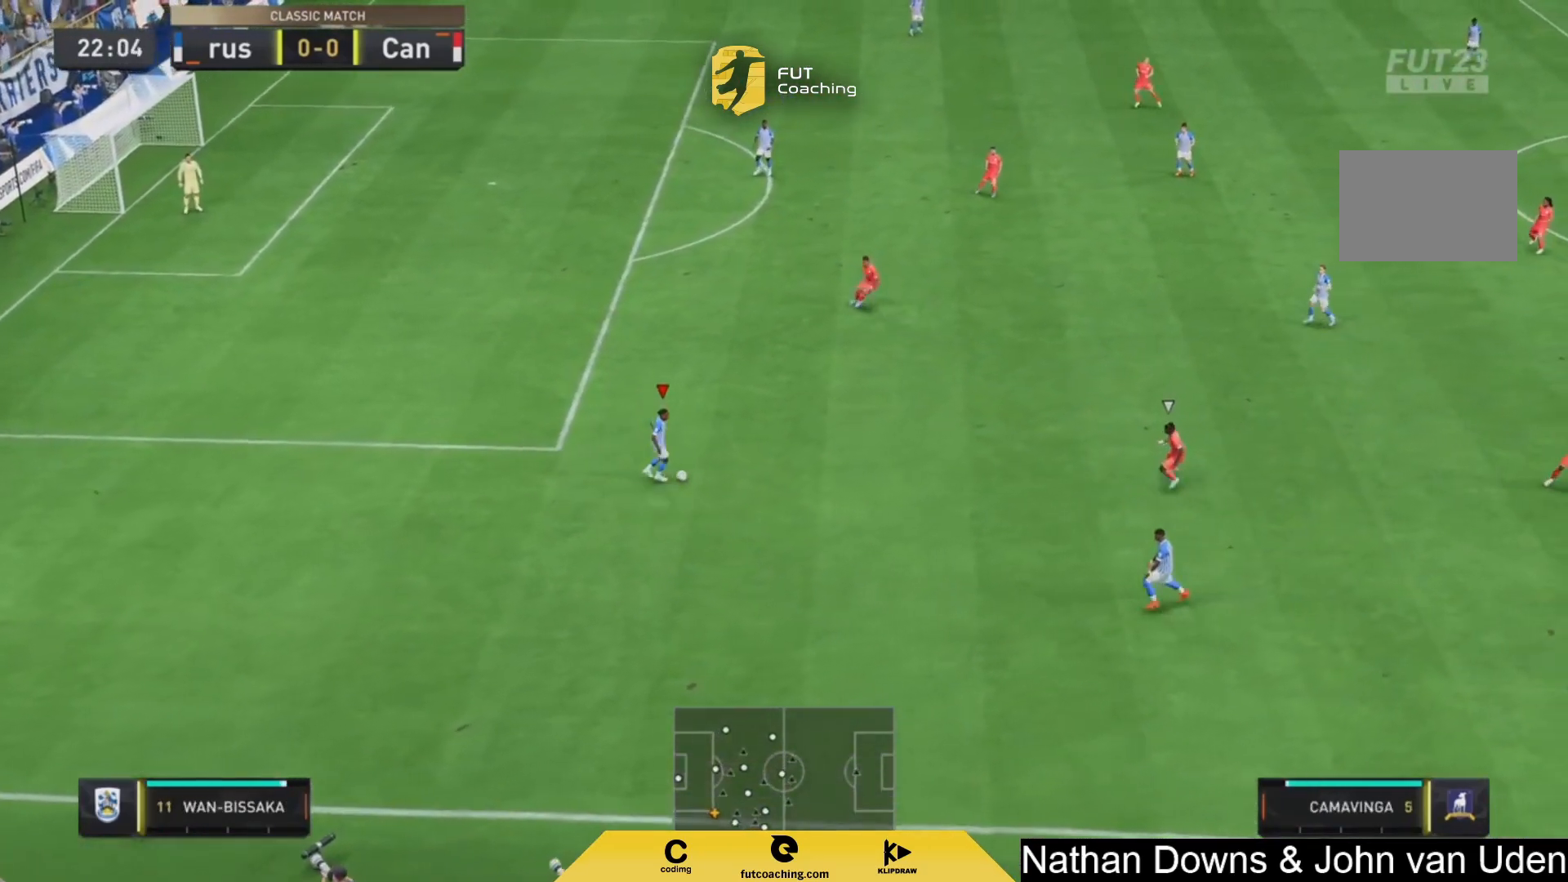
{"dt_ms": 500, "buttons": ["CROSS"], "left_stick": "right", "right_stick": "center", "events": [[458, "CROSS", "down"]]}
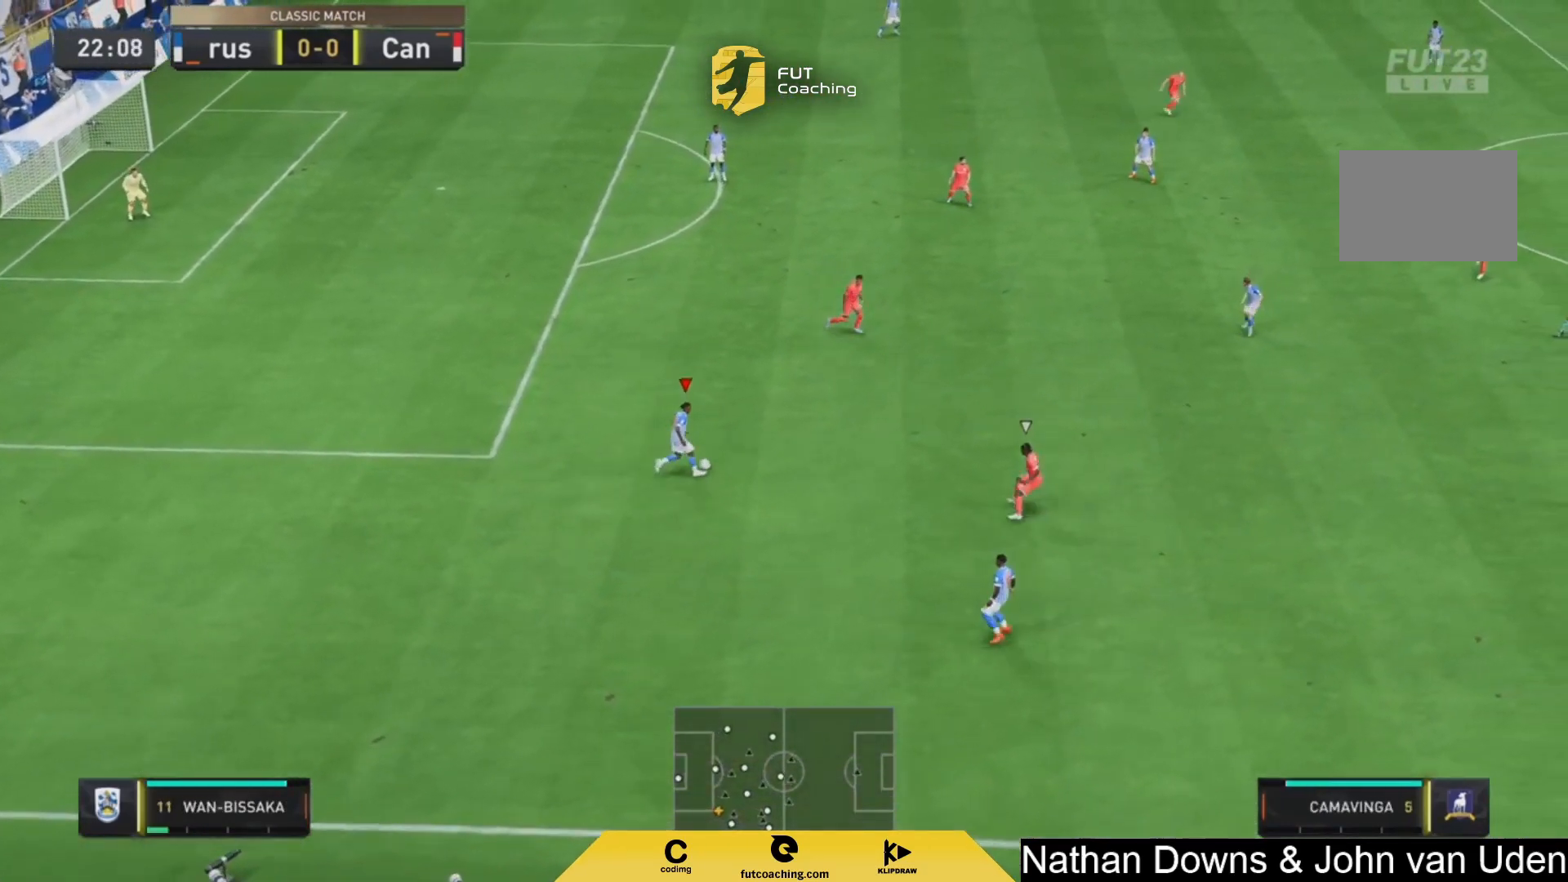
{"dt_ms": 500, "buttons": [], "left_stick": "right", "right_stick": "center", "events": [[83, "CROSS", "up"]]}